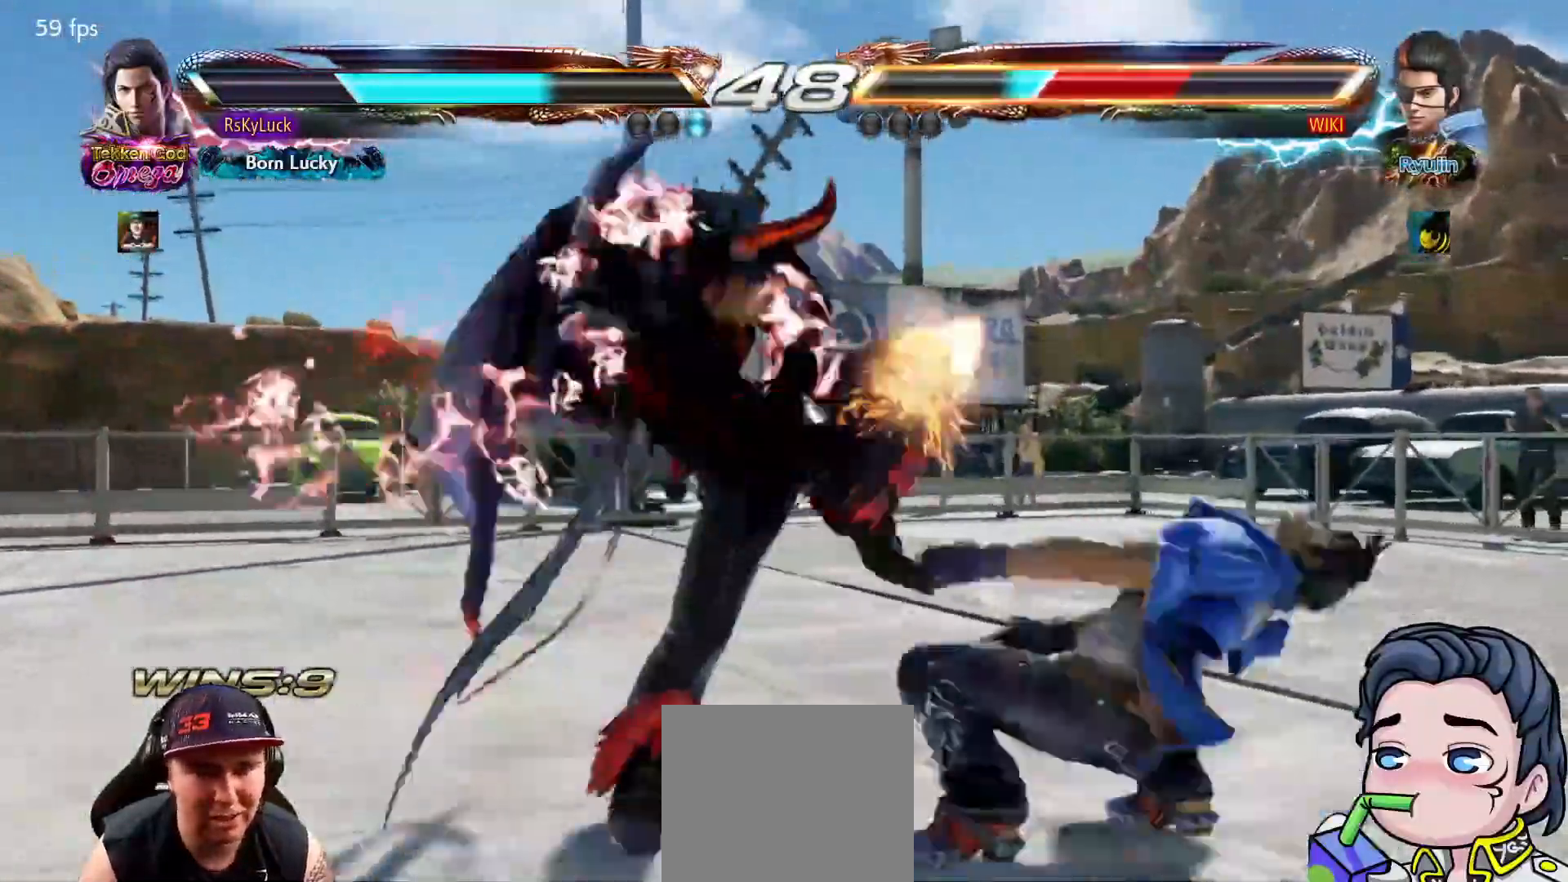
Gameplay with a controller (PlayStation layout); each line is a JSON object with the inputs held at the frame after it. "events" lists button and stick changes between this image and that frame as [ms after this image, input, new state], when the widget could be followed in between. Not read: left_stick.
{"buttons": ["TRIANGLE"], "right_stick": "center", "events": [[167, "DPAD_DOWN", "down"], [233, "CROSS", "up"], [267, "SQUARE", "down"], [367, "DPAD_DOWN", "up"], [367, "SQUARE", "up"], [433, "TRIANGLE", "down"]]}
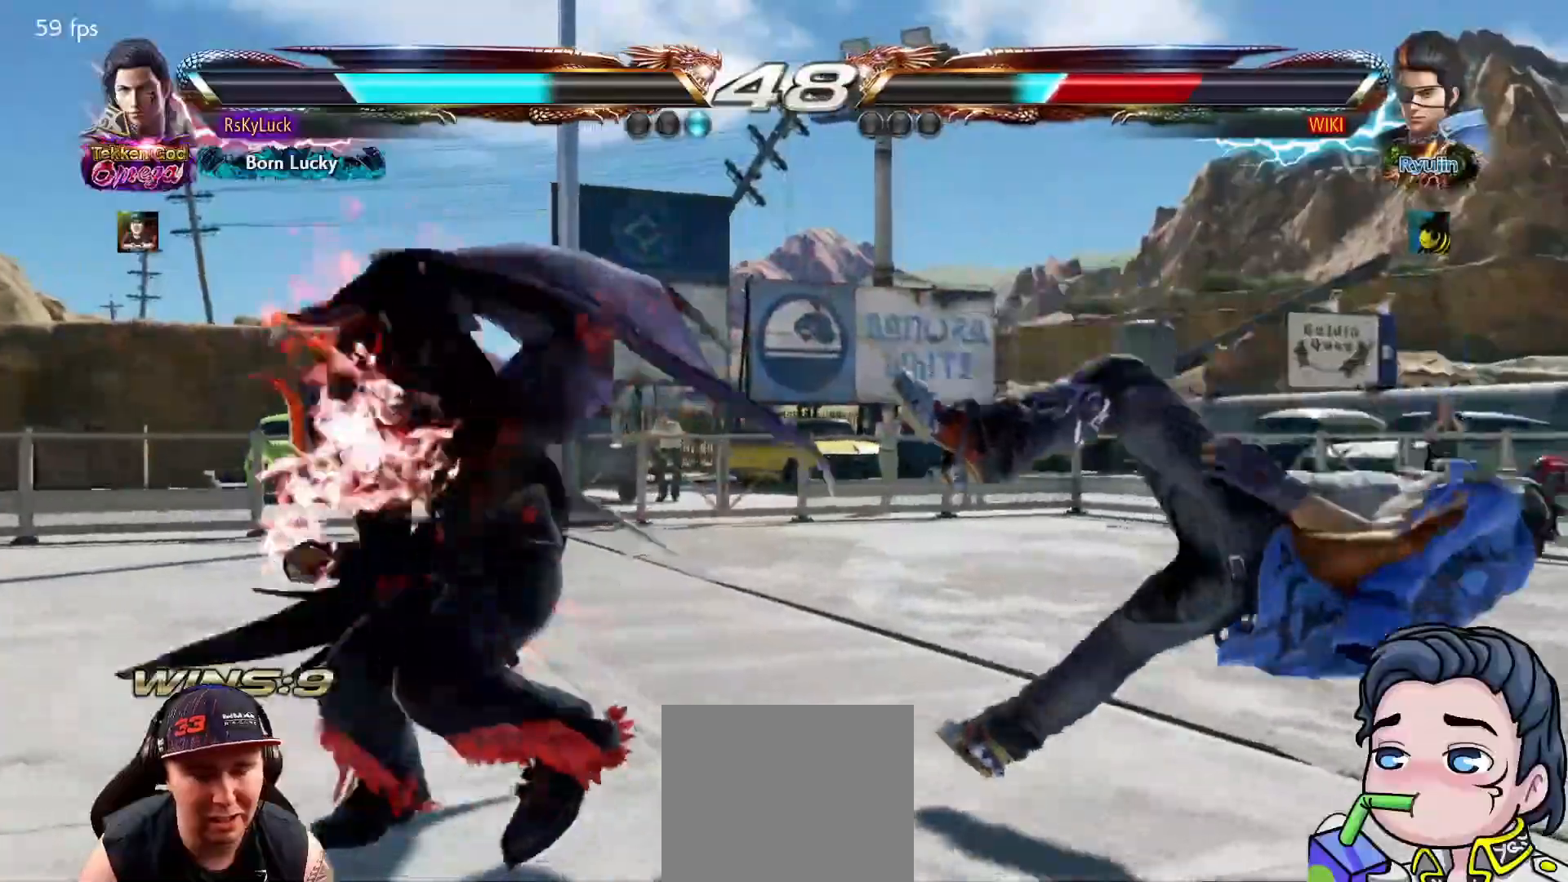
{"buttons": ["TRIANGLE"], "right_stick": "center", "events": [[50, "TRIANGLE", "up"], [100, "TRIANGLE", "down"], [217, "TRIANGLE", "up"], [267, "TRIANGLE", "down"], [367, "TRIANGLE", "up"], [417, "TRIANGLE", "down"]]}
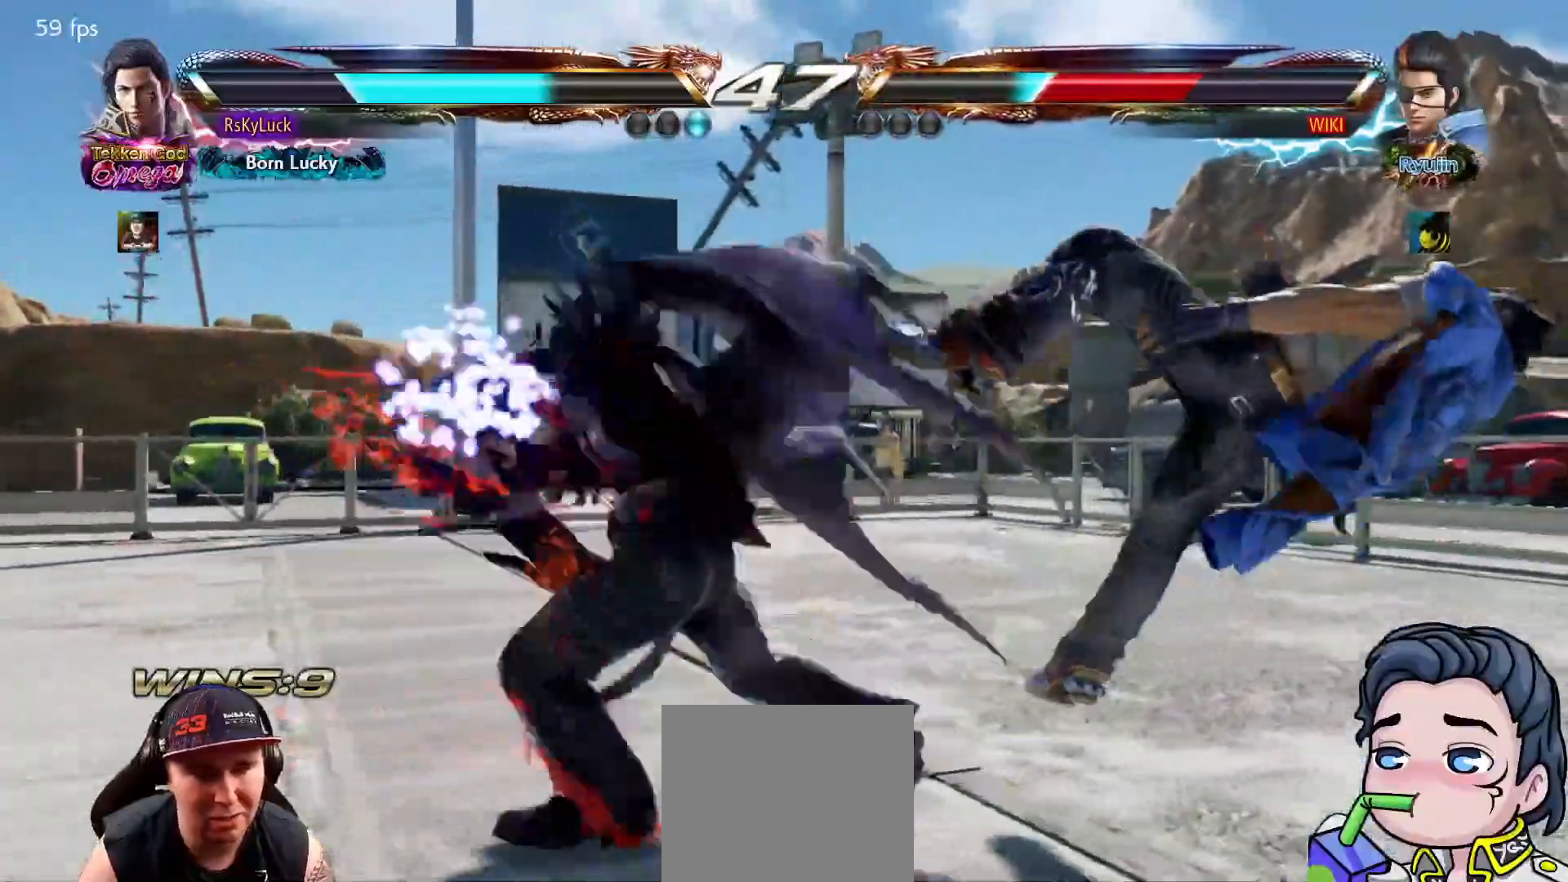
{"buttons": ["DPAD_RIGHT"], "right_stick": "center", "events": [[50, "TRIANGLE", "up"], [417, "DPAD_RIGHT", "down"]]}
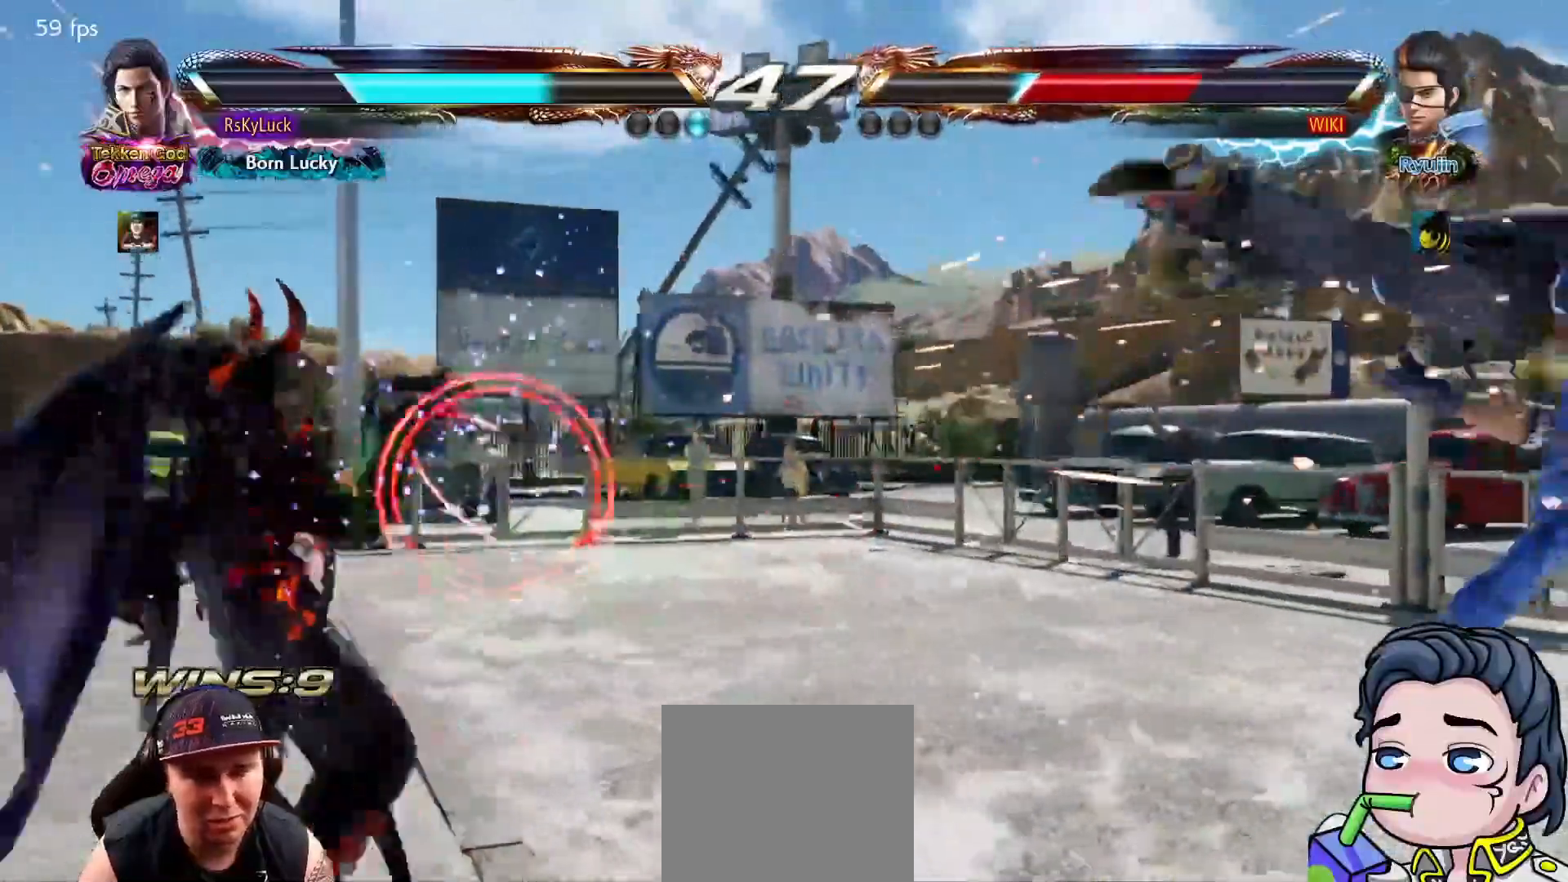
{"buttons": ["TRIANGLE", "DPAD_RIGHT"], "right_stick": "center", "events": [[33, "DPAD_RIGHT", "up"], [83, "DPAD_RIGHT", "down"], [167, "DPAD_RIGHT", "up"], [200, "DPAD_RIGHT", "down"], [483, "TRIANGLE", "down"]]}
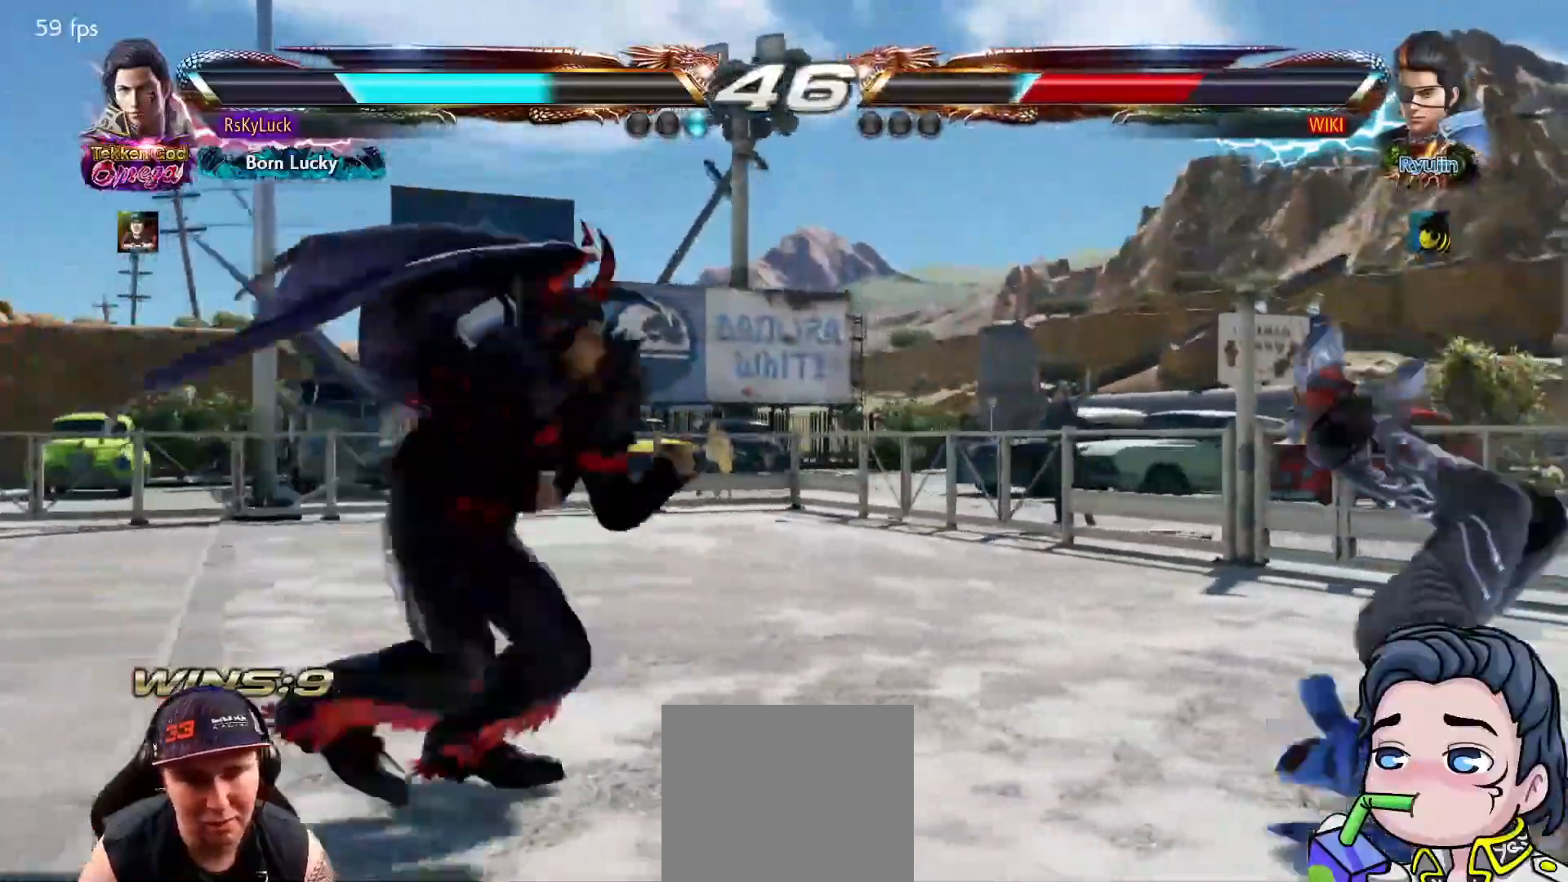
{"buttons": ["TRIANGLE"], "right_stick": "center", "events": [[100, "DPAD_RIGHT", "up"]]}
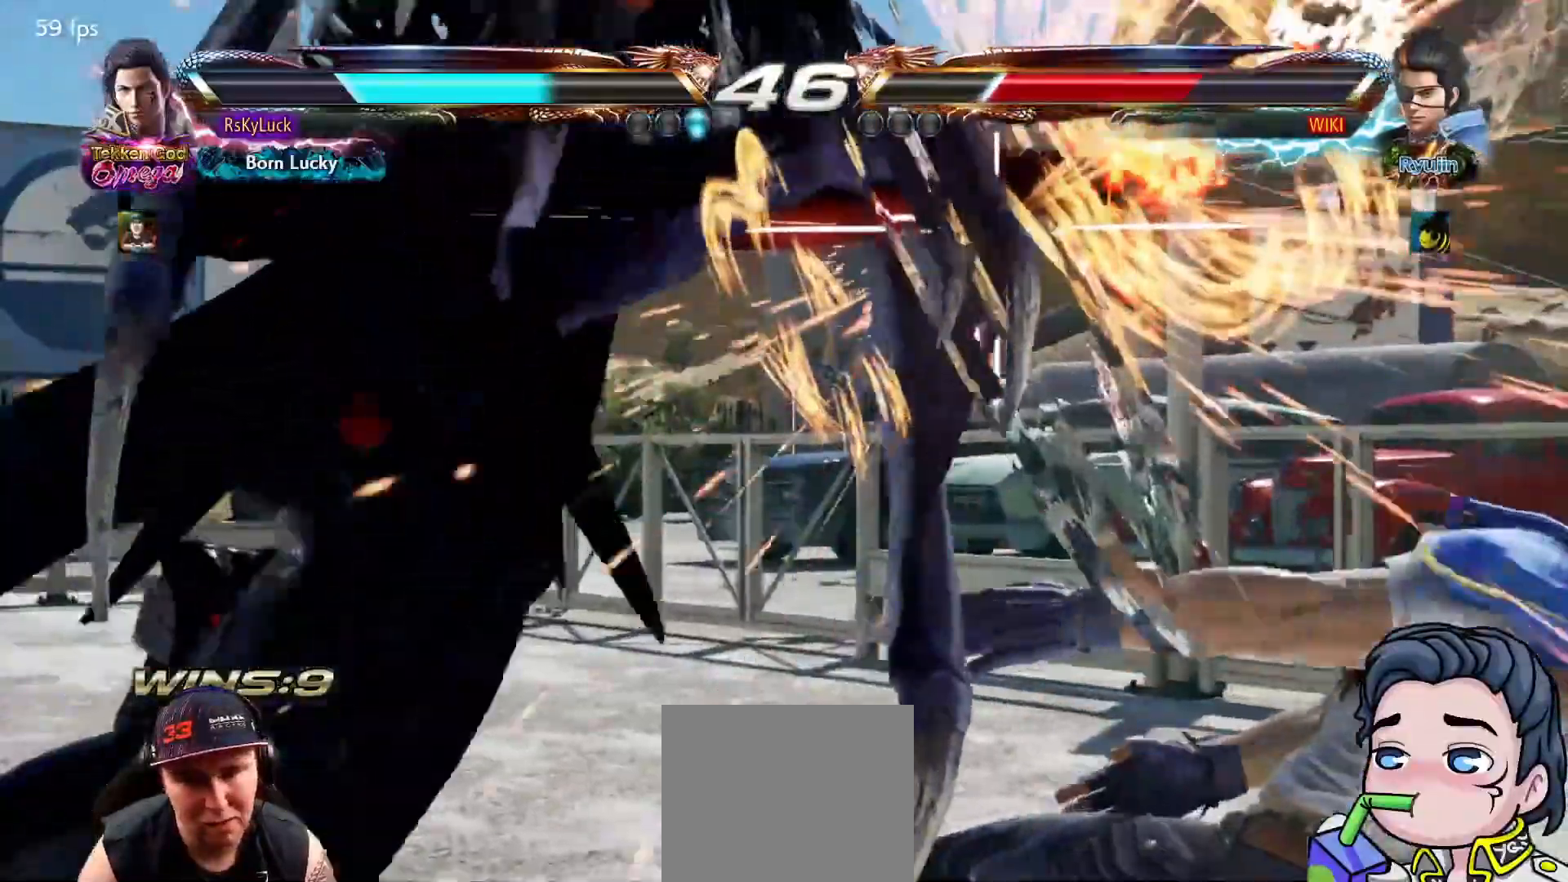
{"buttons": [], "right_stick": "center", "events": [[500, "TRIANGLE", "up"]]}
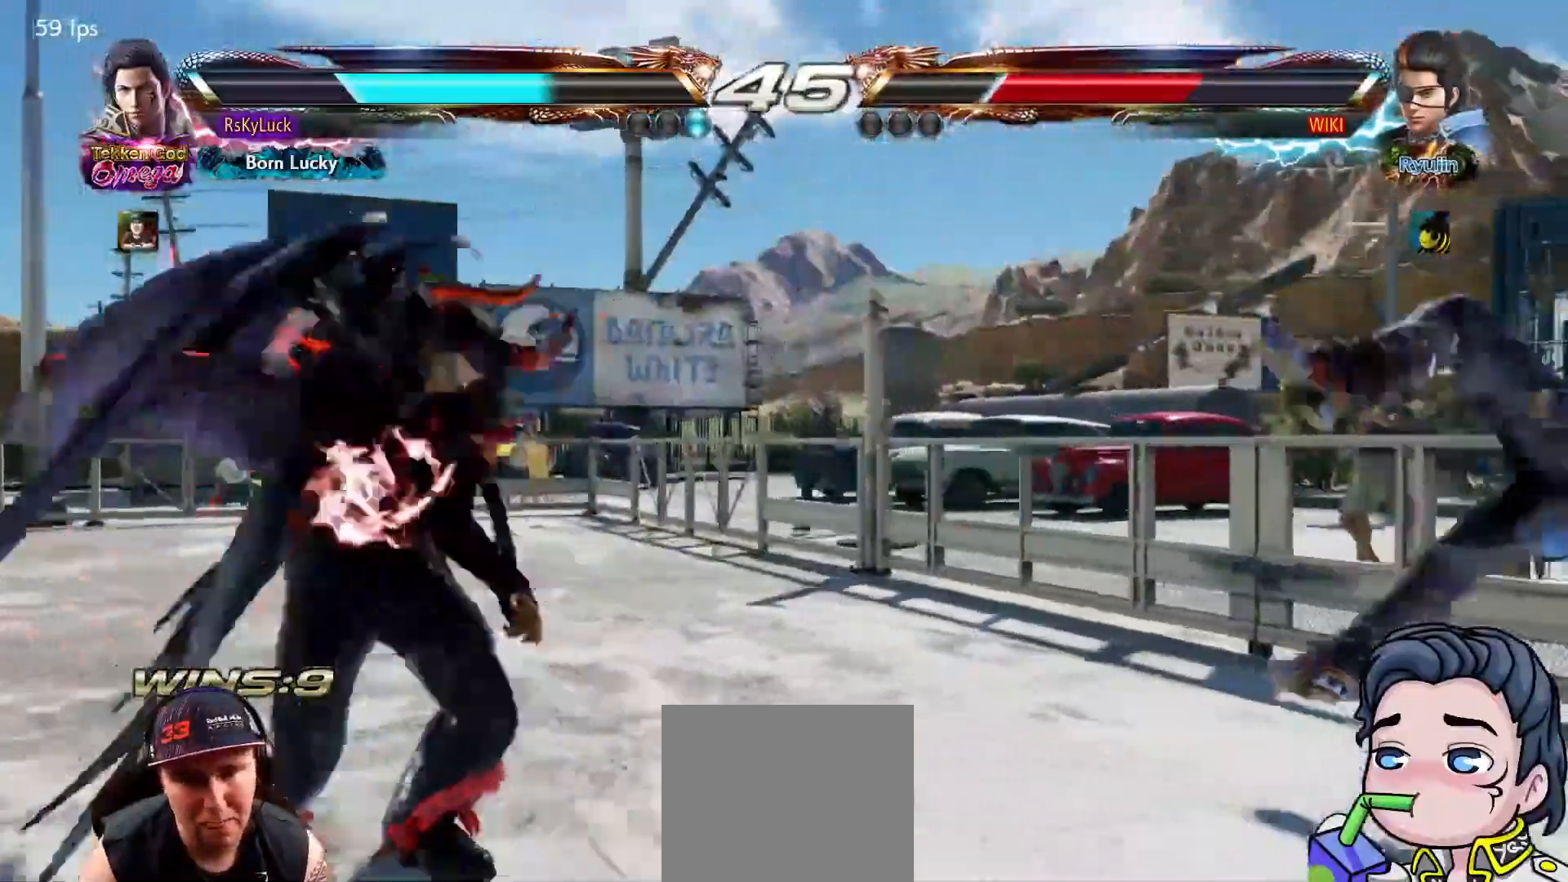
{"buttons": ["DPAD_RIGHT"], "right_stick": "center", "events": [[283, "DPAD_RIGHT", "down"], [367, "DPAD_RIGHT", "up"], [433, "DPAD_RIGHT", "down"]]}
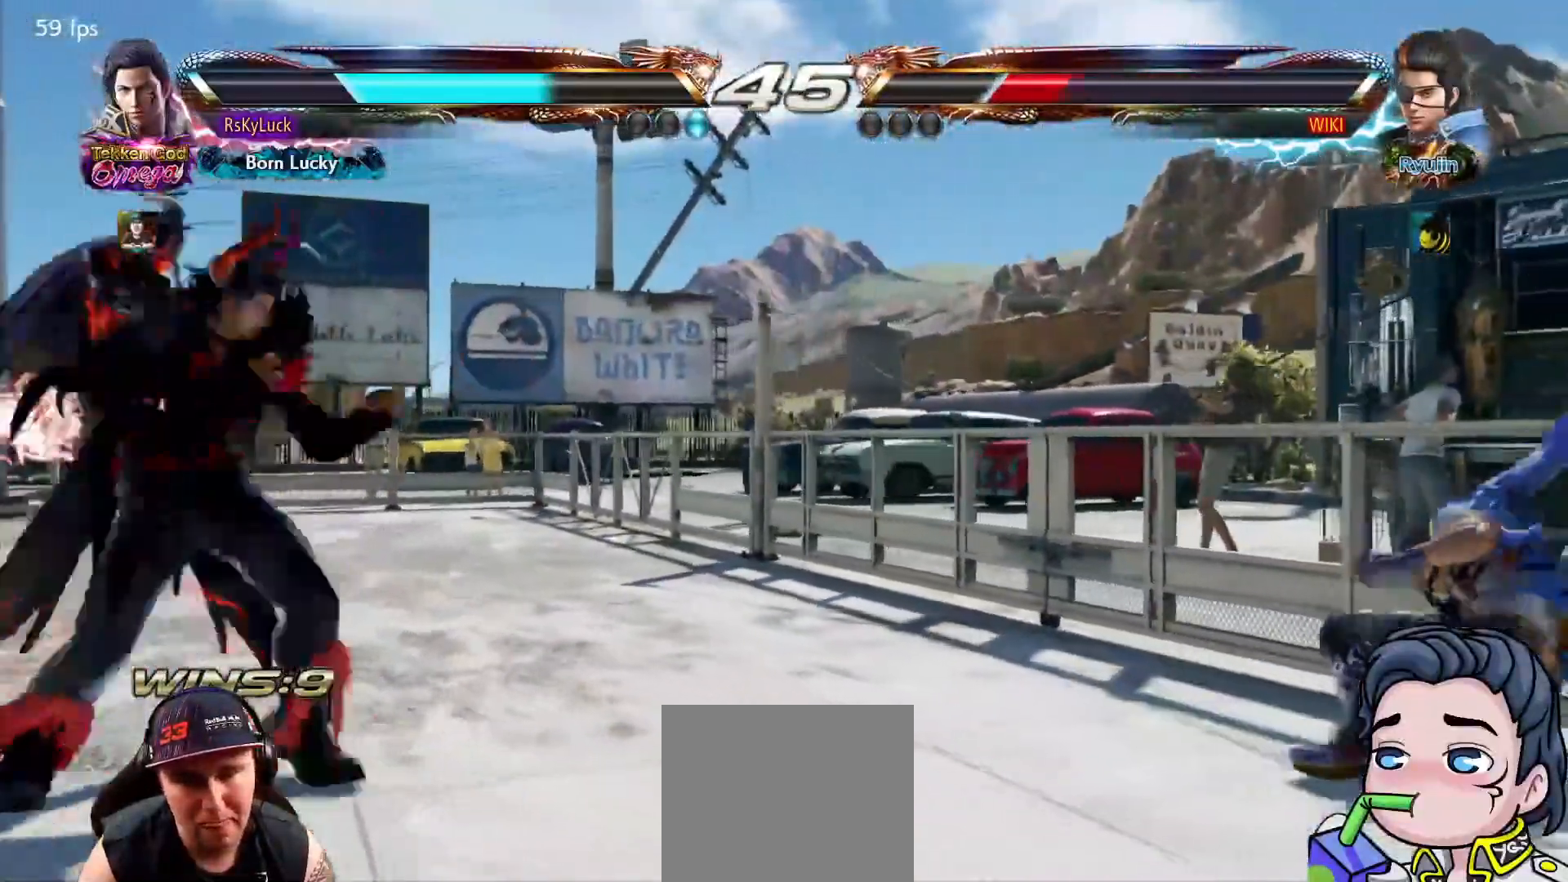
{"buttons": ["DPAD_LEFT"], "right_stick": "center", "events": [[333, "DPAD_RIGHT", "up"], [350, "DPAD_LEFT", "down"], [367, "SQUARE", "down"], [483, "SQUARE", "up"]]}
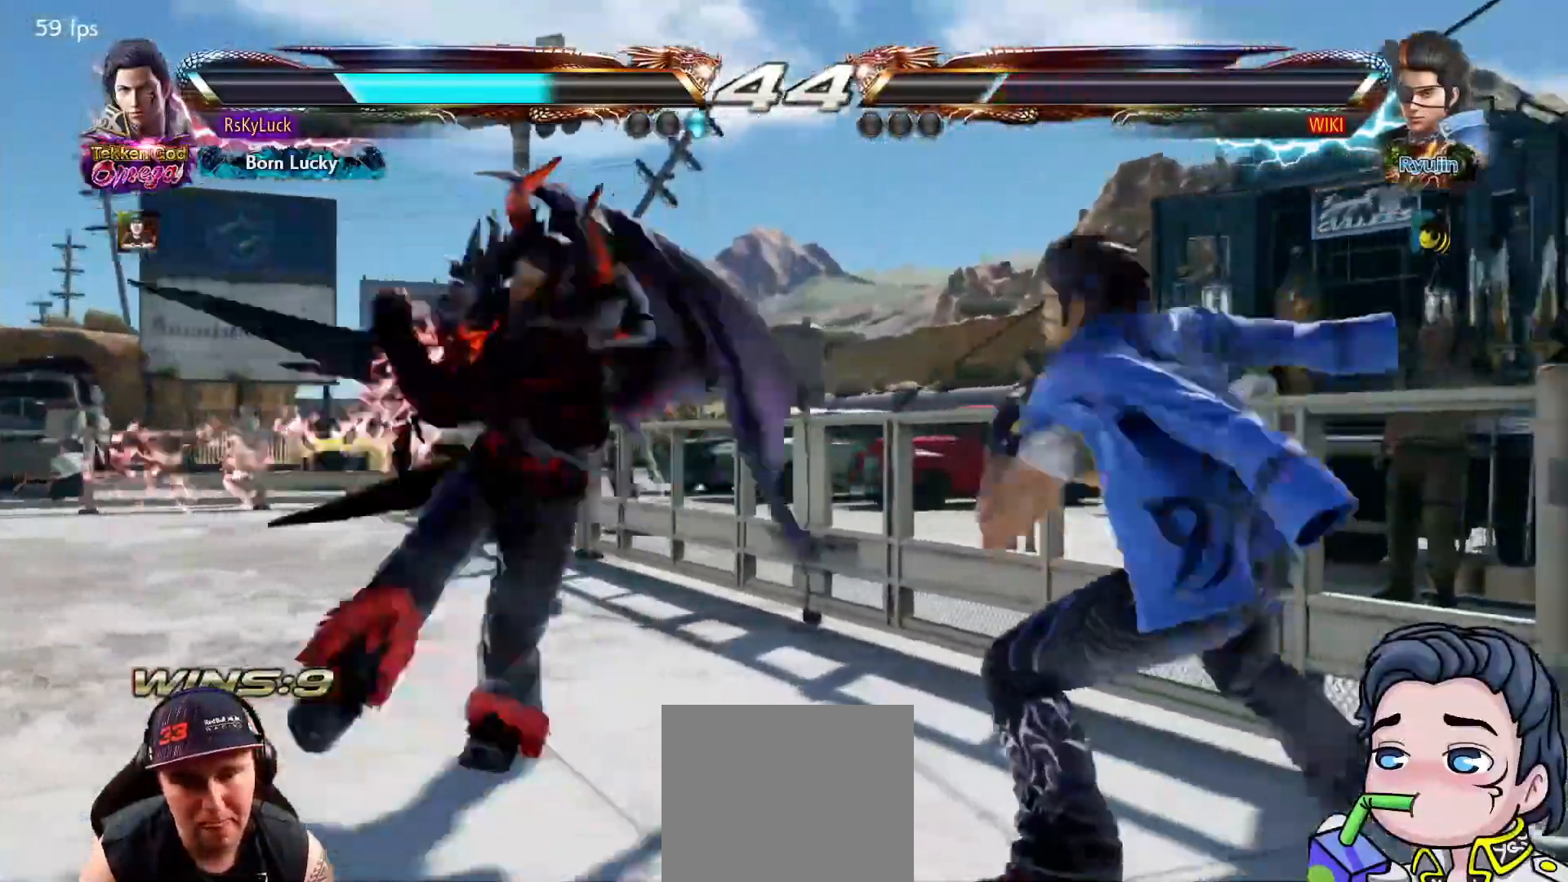
{"buttons": [], "right_stick": "center", "events": [[33, "DPAD_LEFT", "up"], [33, "SQUARE", "down"], [333, "SQUARE", "up"]]}
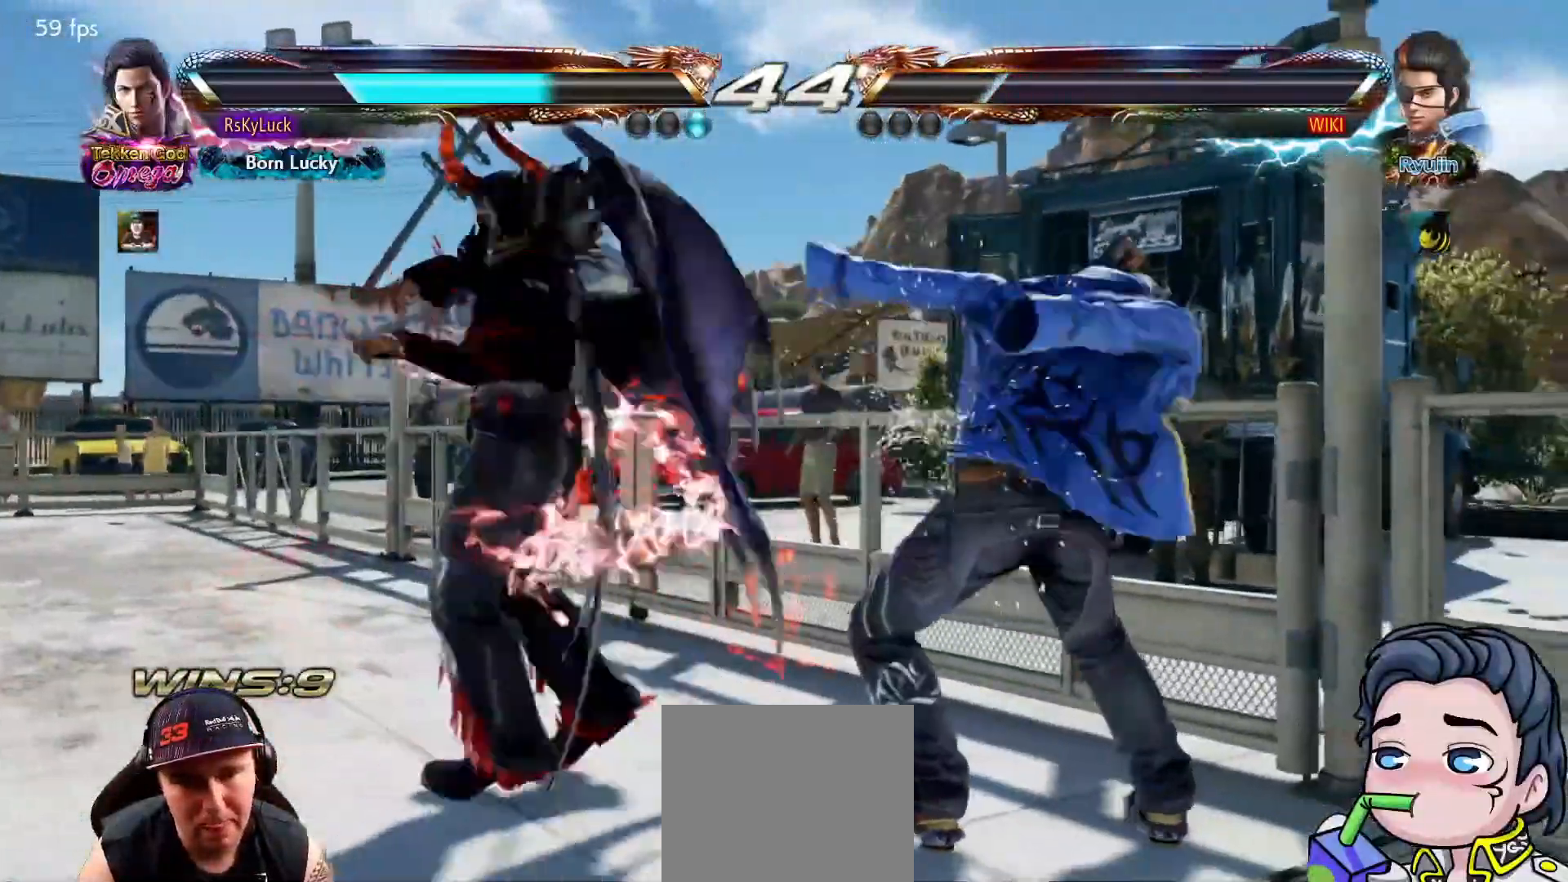
{"buttons": ["DPAD_DOWN"], "right_stick": "center", "events": [[67, "DPAD_DOWN", "down"], [150, "DPAD_DOWN", "up"], [250, "DPAD_DOWN", "down"], [317, "DPAD_DOWN", "up"], [400, "DPAD_DOWN", "down"]]}
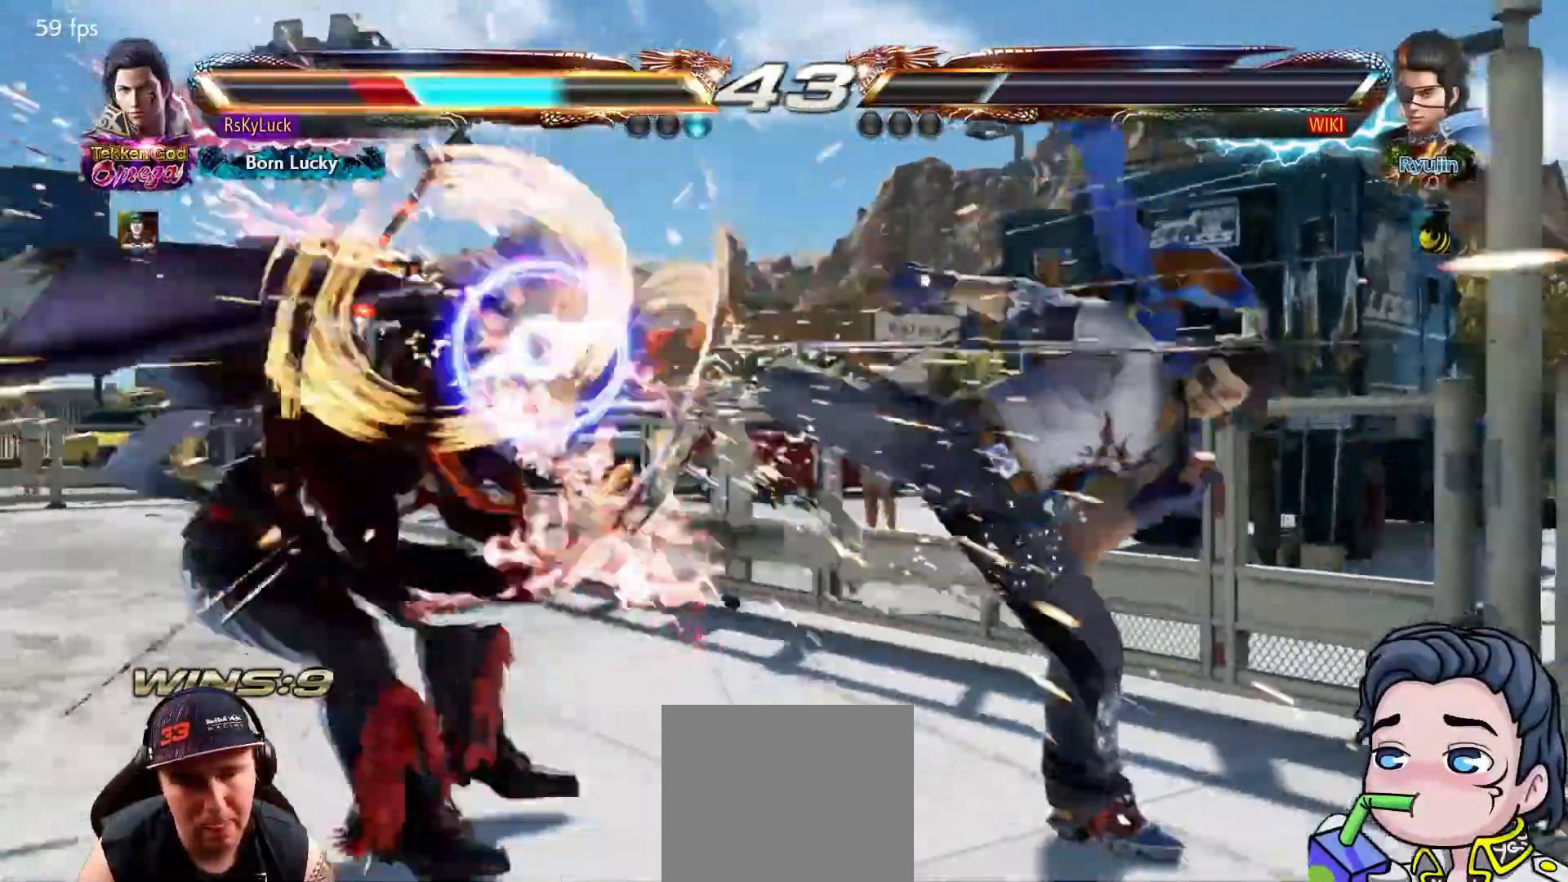
{"buttons": [], "right_stick": "center", "events": [[133, "DPAD_DOWN", "up"], [367, "DPAD_LEFT", "down"], [467, "DPAD_LEFT", "up"]]}
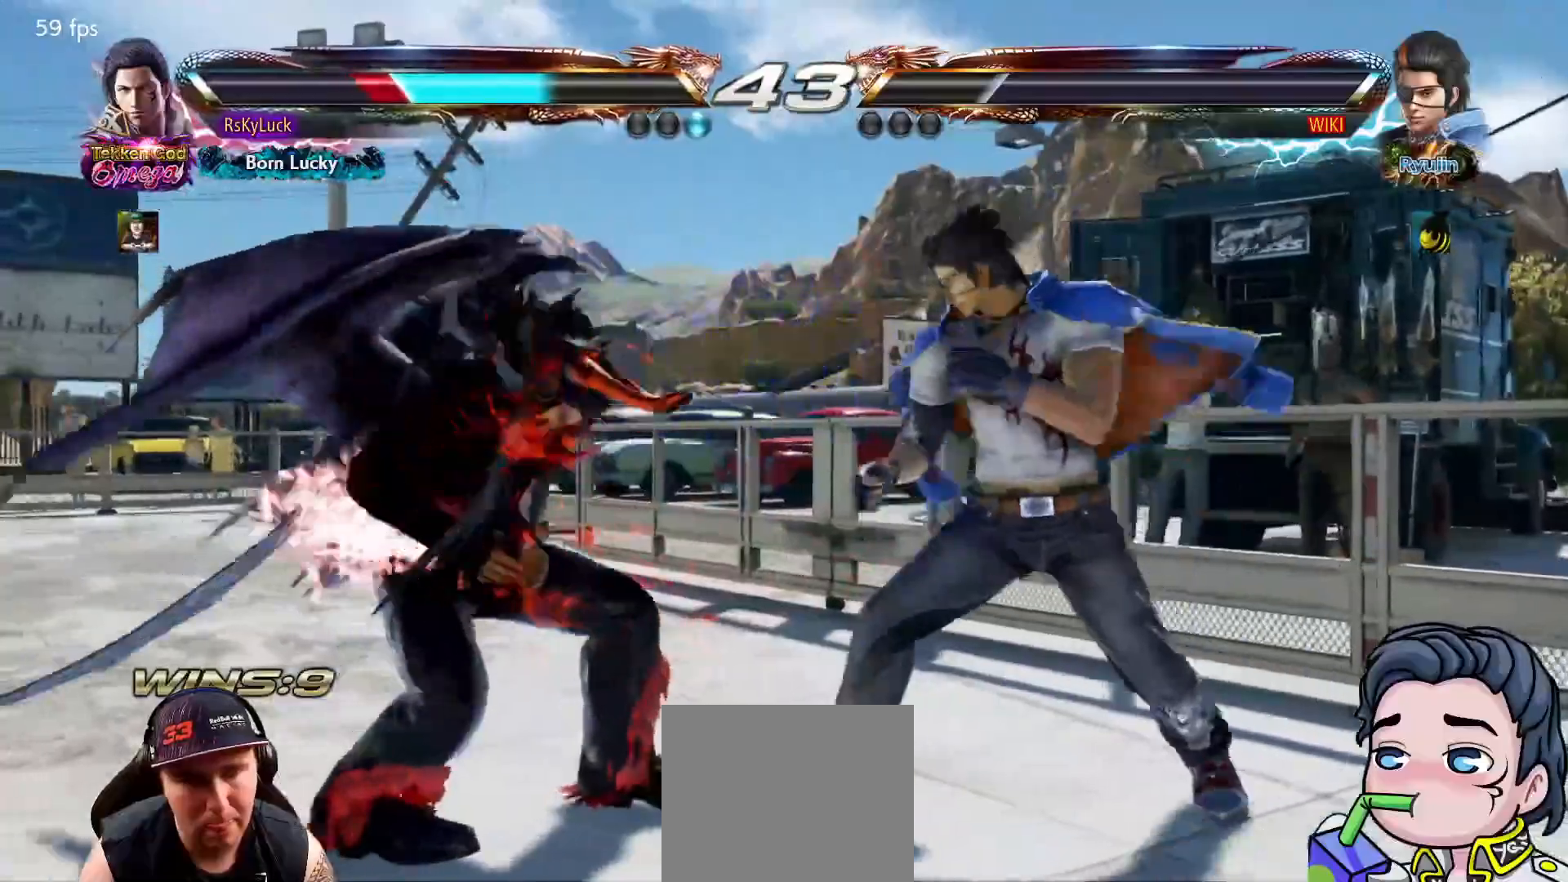
{"buttons": ["DPAD_LEFT"], "right_stick": "center", "events": [[33, "DPAD_LEFT", "down"], [367, "DPAD_LEFT", "up"], [467, "DPAD_LEFT", "down"]]}
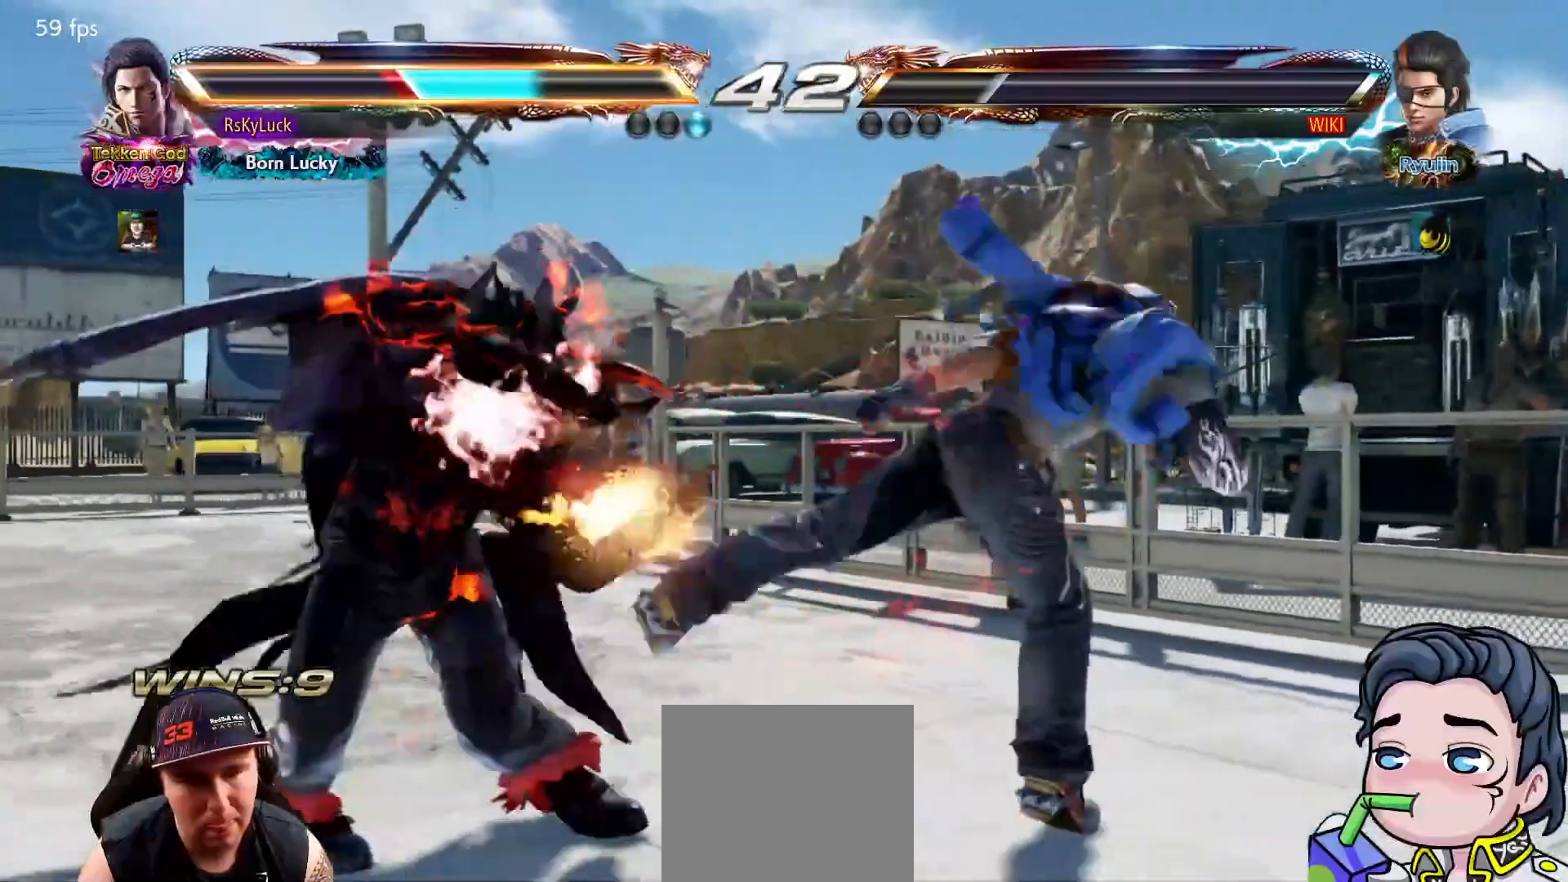
{"buttons": ["DPAD_LEFT"], "right_stick": "center", "events": [[67, "DPAD_DOWN", "down"], [67, "DPAD_LEFT", "up"], [167, "DPAD_DOWN", "up"], [233, "DPAD_LEFT", "down"], [283, "DPAD_LEFT", "up"], [317, "DPAD_LEFT", "down"]]}
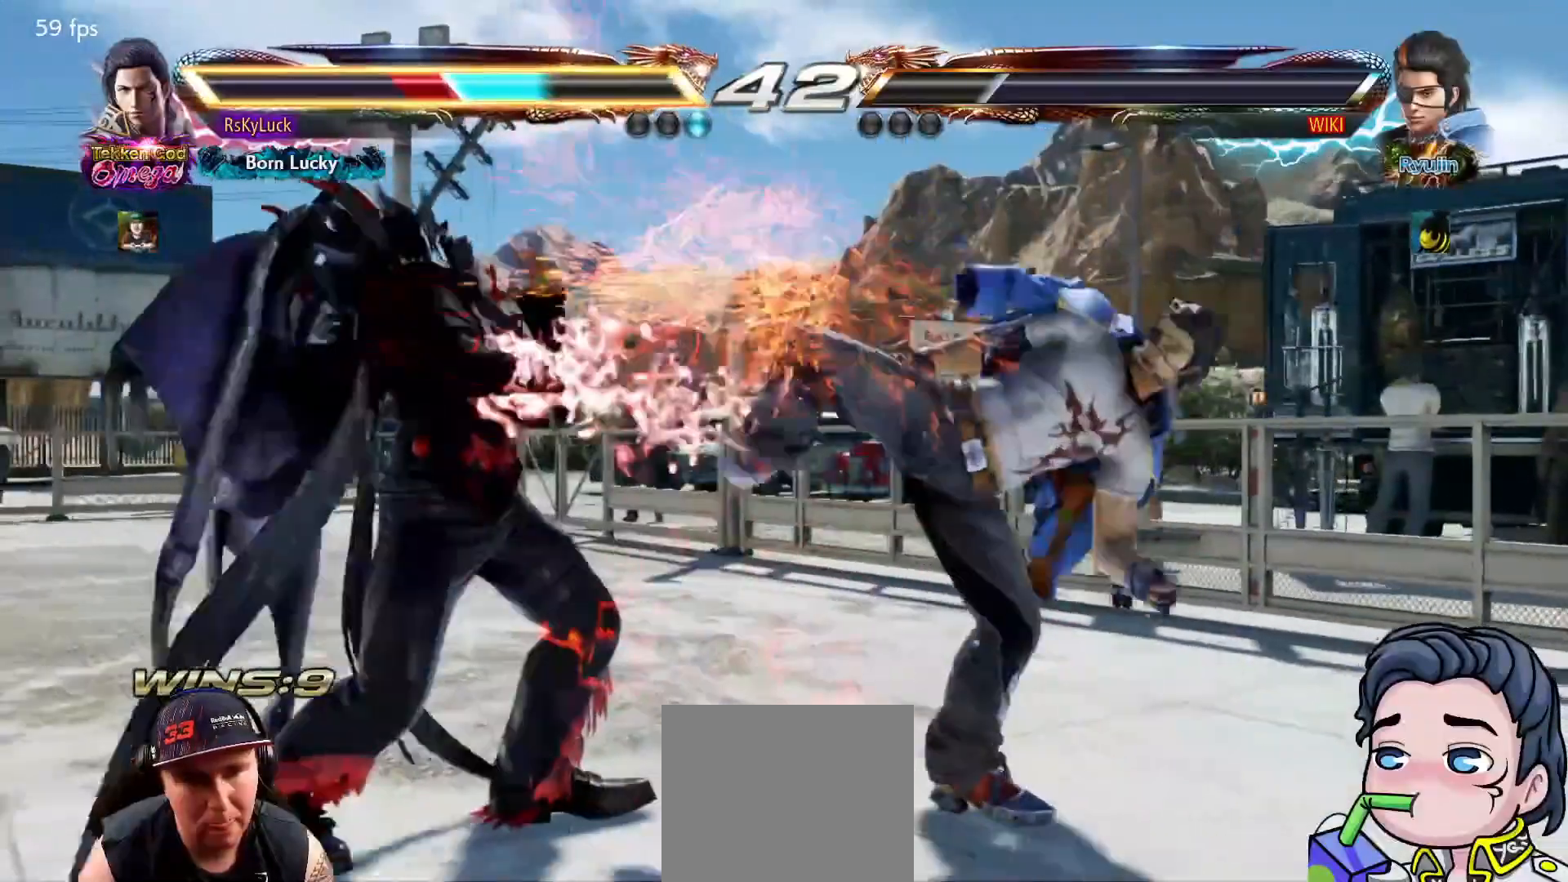
{"buttons": [], "right_stick": "center", "events": [[467, "DPAD_LEFT", "up"]]}
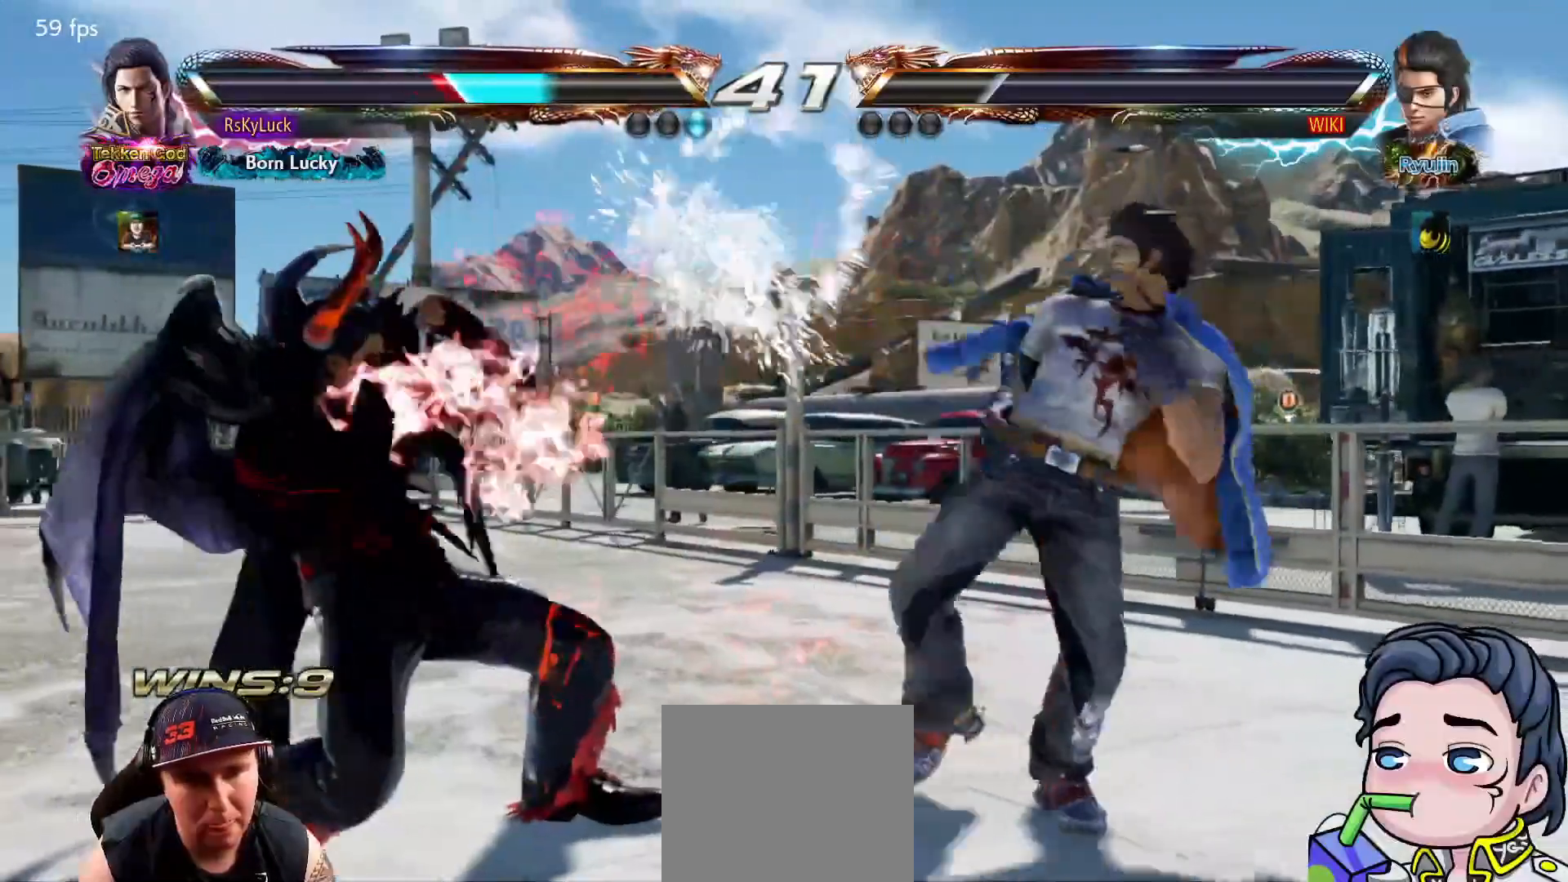
{"buttons": ["DPAD_DOWN"], "right_stick": "center", "events": [[117, "DPAD_DOWN", "down"], [150, "DPAD_LEFT", "down"], [217, "SQUARE", "down"], [317, "DPAD_DOWN", "up"], [317, "DPAD_LEFT", "up"], [350, "SQUARE", "up"], [400, "DPAD_DOWN", "down"]]}
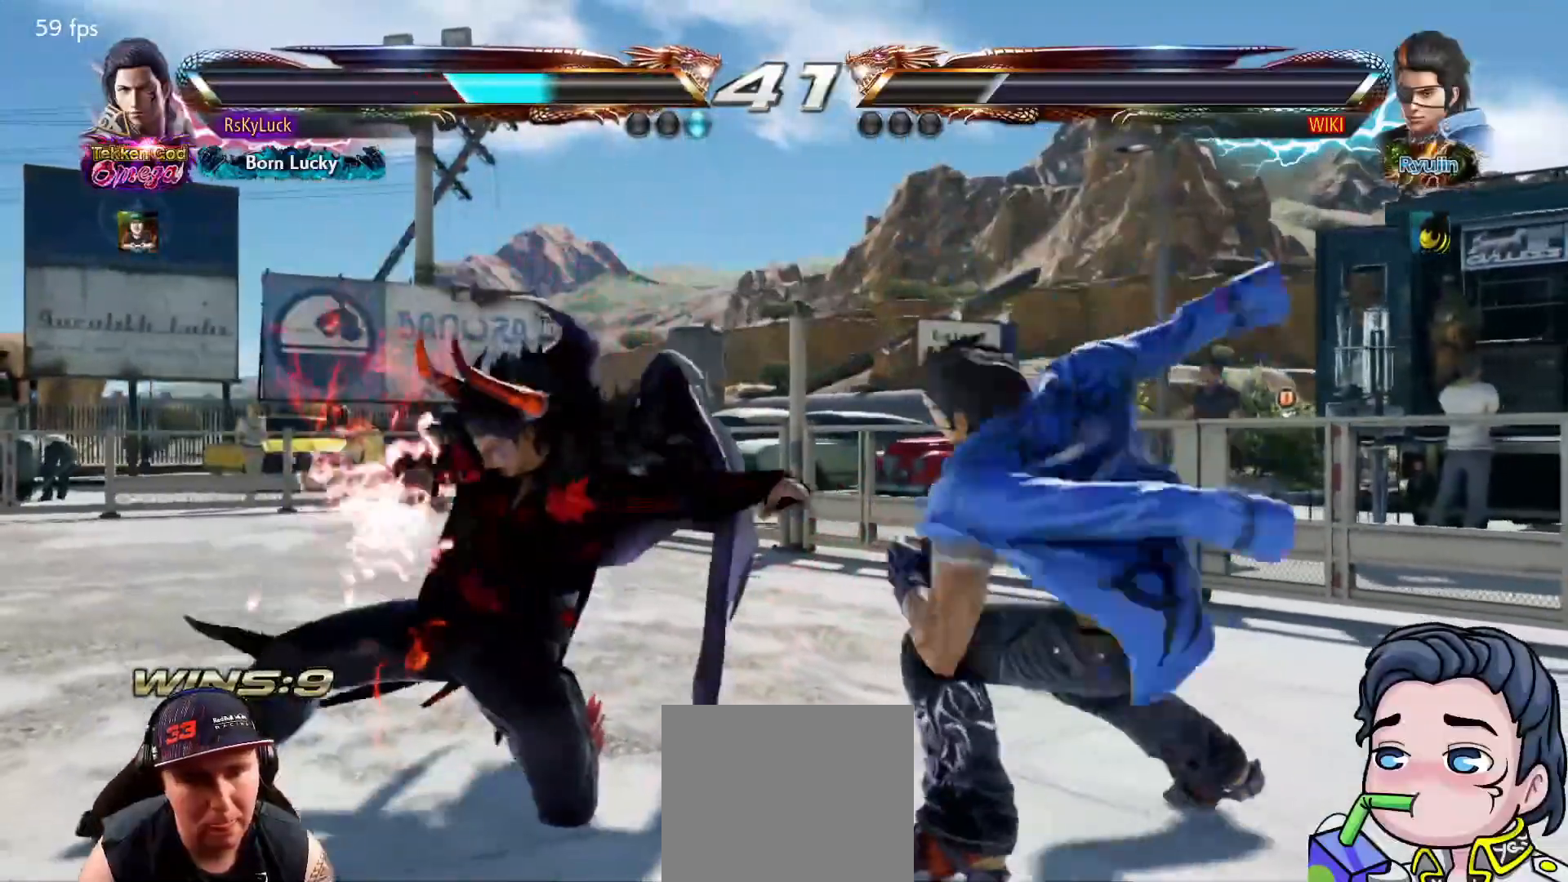
{"buttons": [], "right_stick": "center", "events": [[150, "DPAD_DOWN", "up"], [150, "DPAD_LEFT", "down"], [267, "DPAD_LEFT", "up"], [333, "DPAD_LEFT", "down"], [450, "DPAD_LEFT", "up"]]}
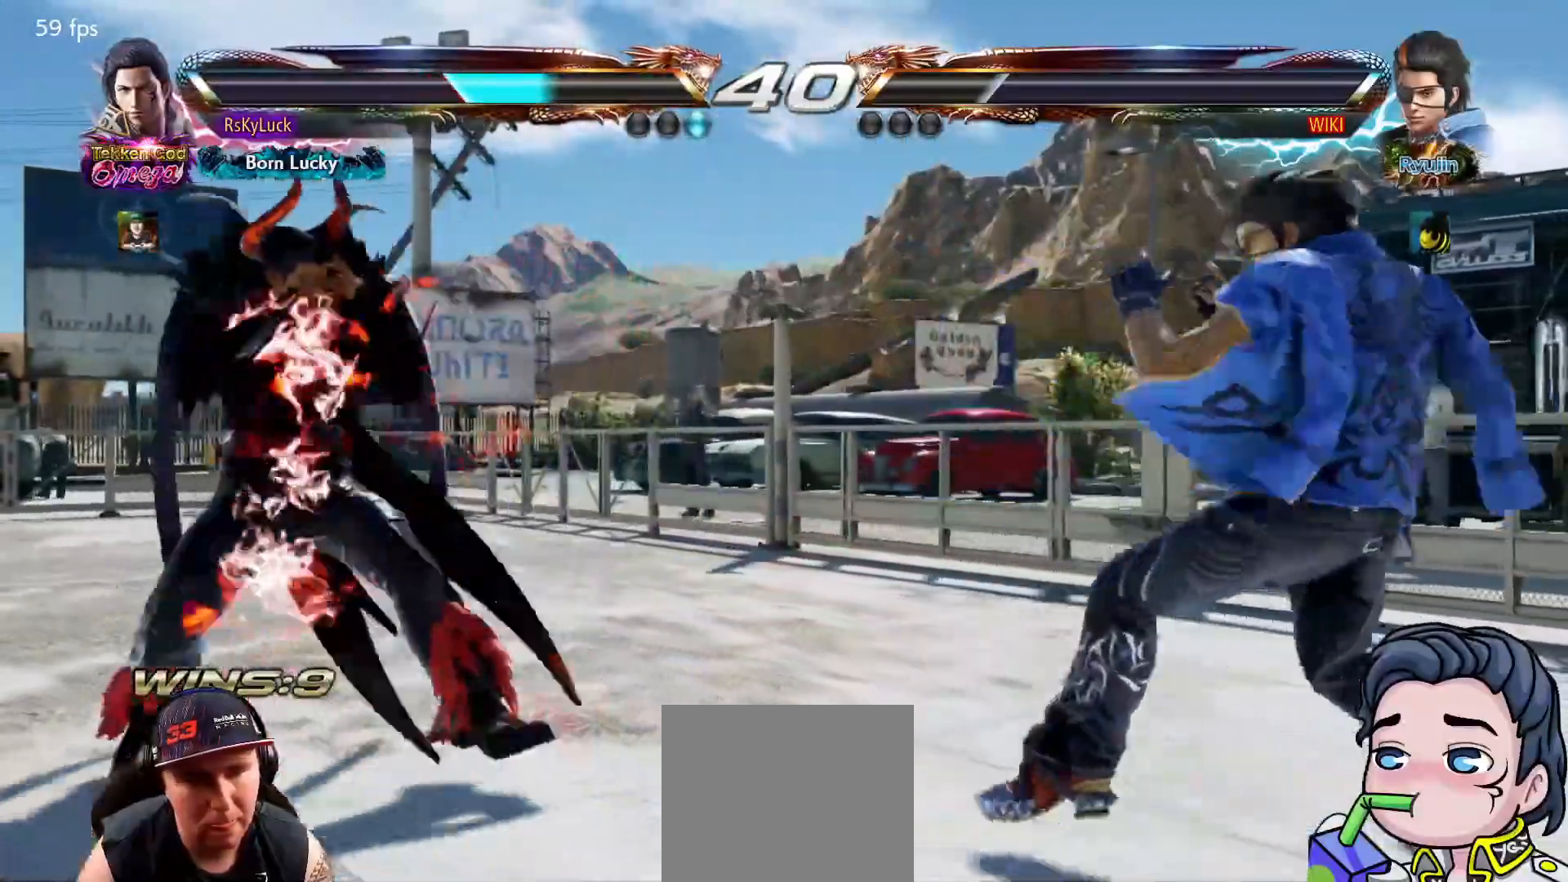
{"buttons": [], "right_stick": "center", "events": [[33, "DPAD_LEFT", "down"], [117, "DPAD_LEFT", "up"], [167, "DPAD_DOWN", "down"], [250, "DPAD_DOWN", "up"]]}
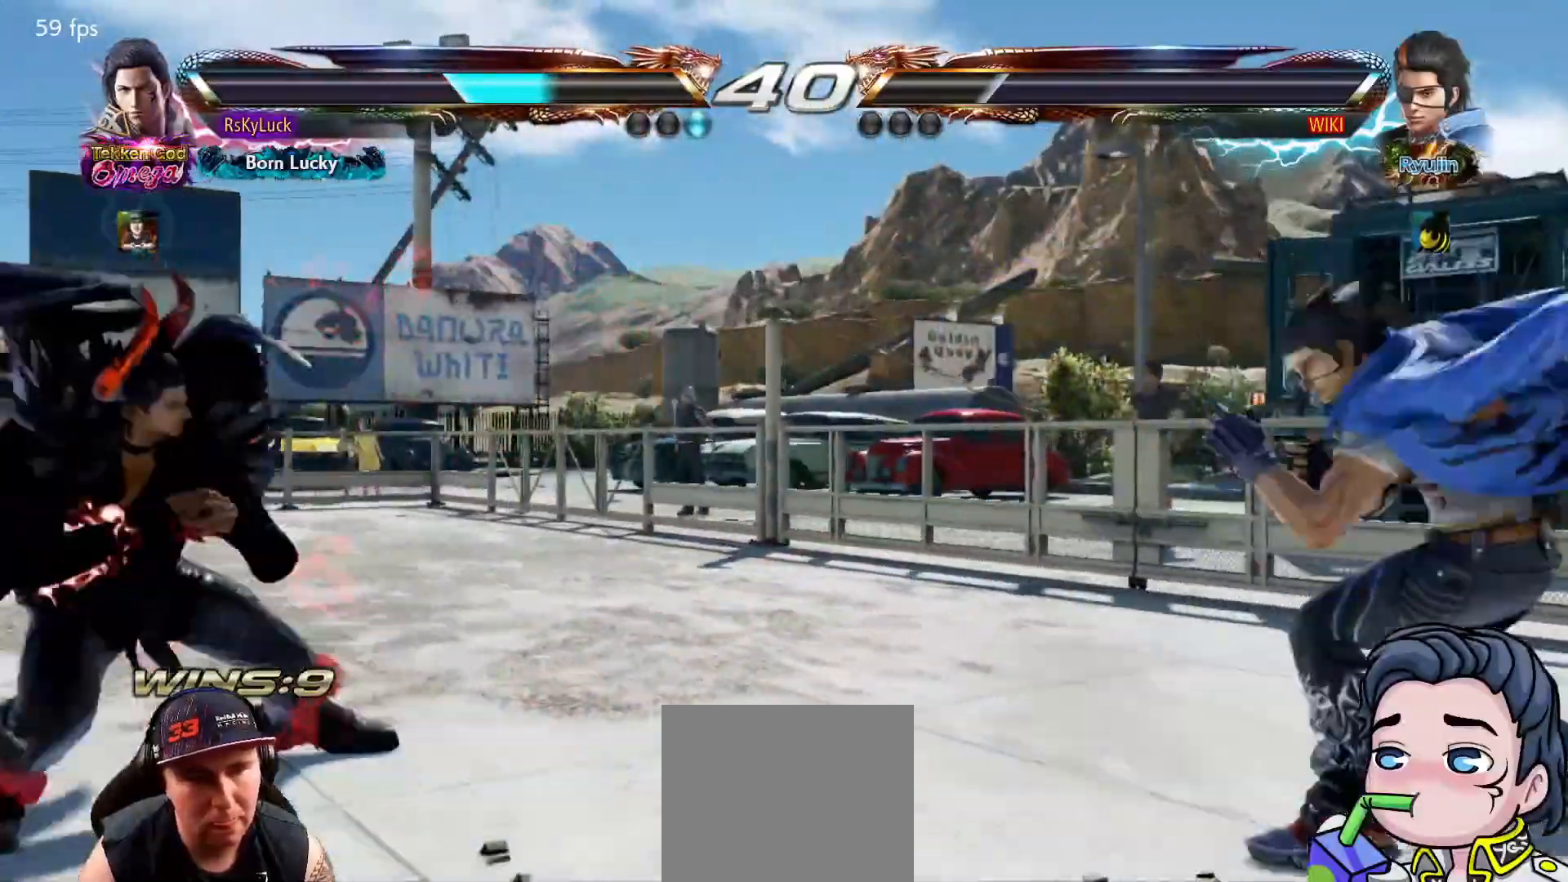
{"buttons": [], "right_stick": "center", "events": [[100, "DPAD_LEFT", "down"], [200, "DPAD_LEFT", "up"], [250, "DPAD_LEFT", "down"], [350, "DPAD_LEFT", "up"], [417, "DPAD_DOWN", "down"], [450, "DPAD_DOWN", "up"], [450, "DPAD_LEFT", "down"], [483, "DPAD_LEFT", "up"]]}
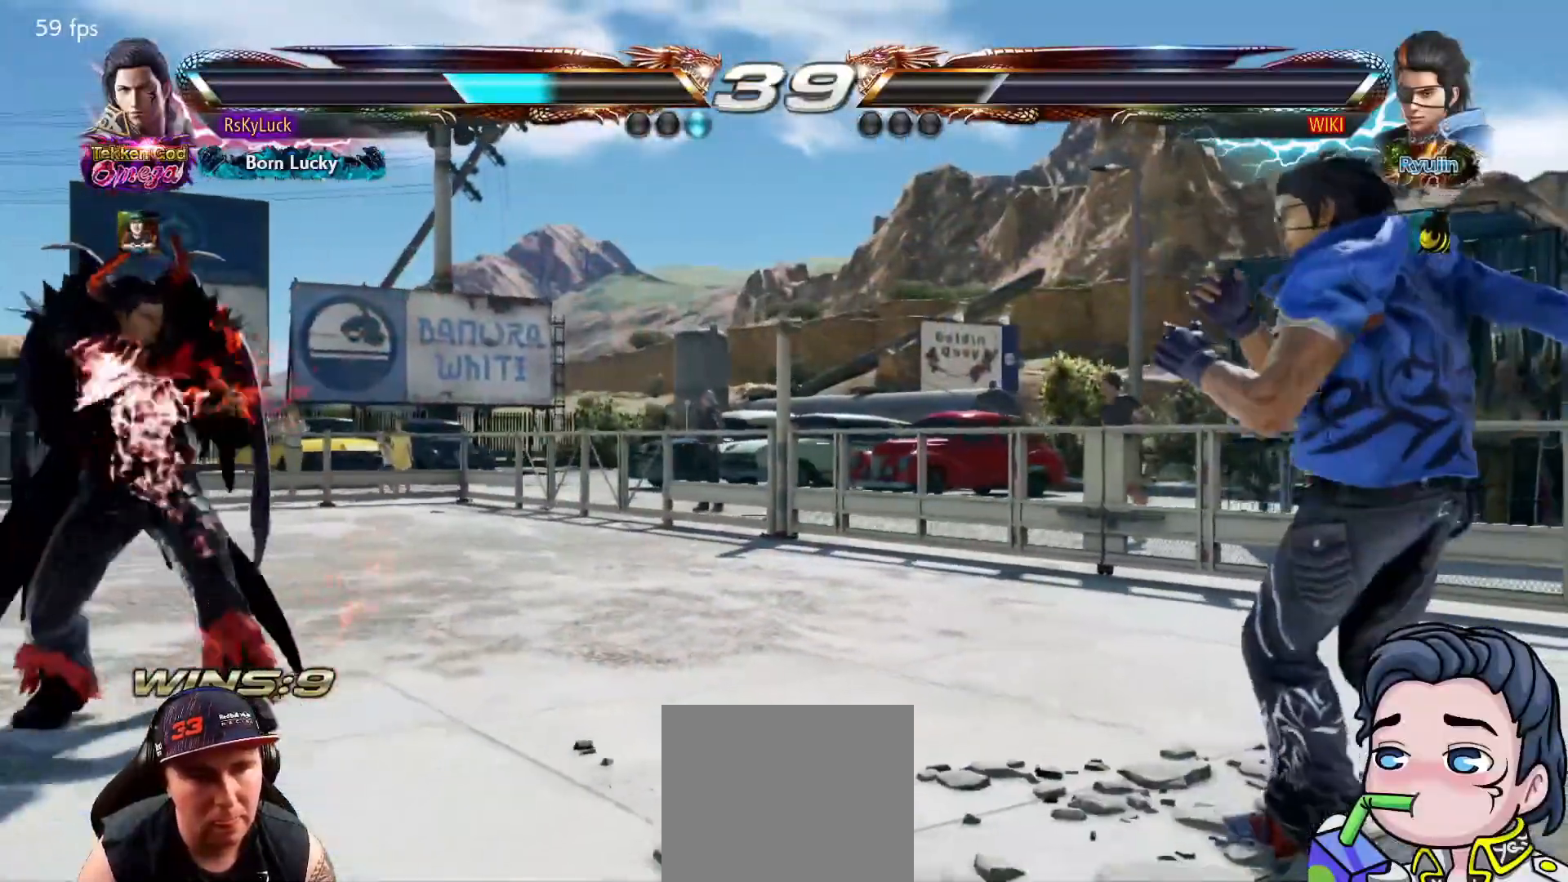
{"buttons": [], "right_stick": "center", "events": [[33, "DPAD_LEFT", "down"], [133, "DPAD_LEFT", "up"], [183, "DPAD_DOWN", "down"], [267, "DPAD_DOWN", "up"], [400, "DPAD_RIGHT", "down"], [467, "DPAD_RIGHT", "up"]]}
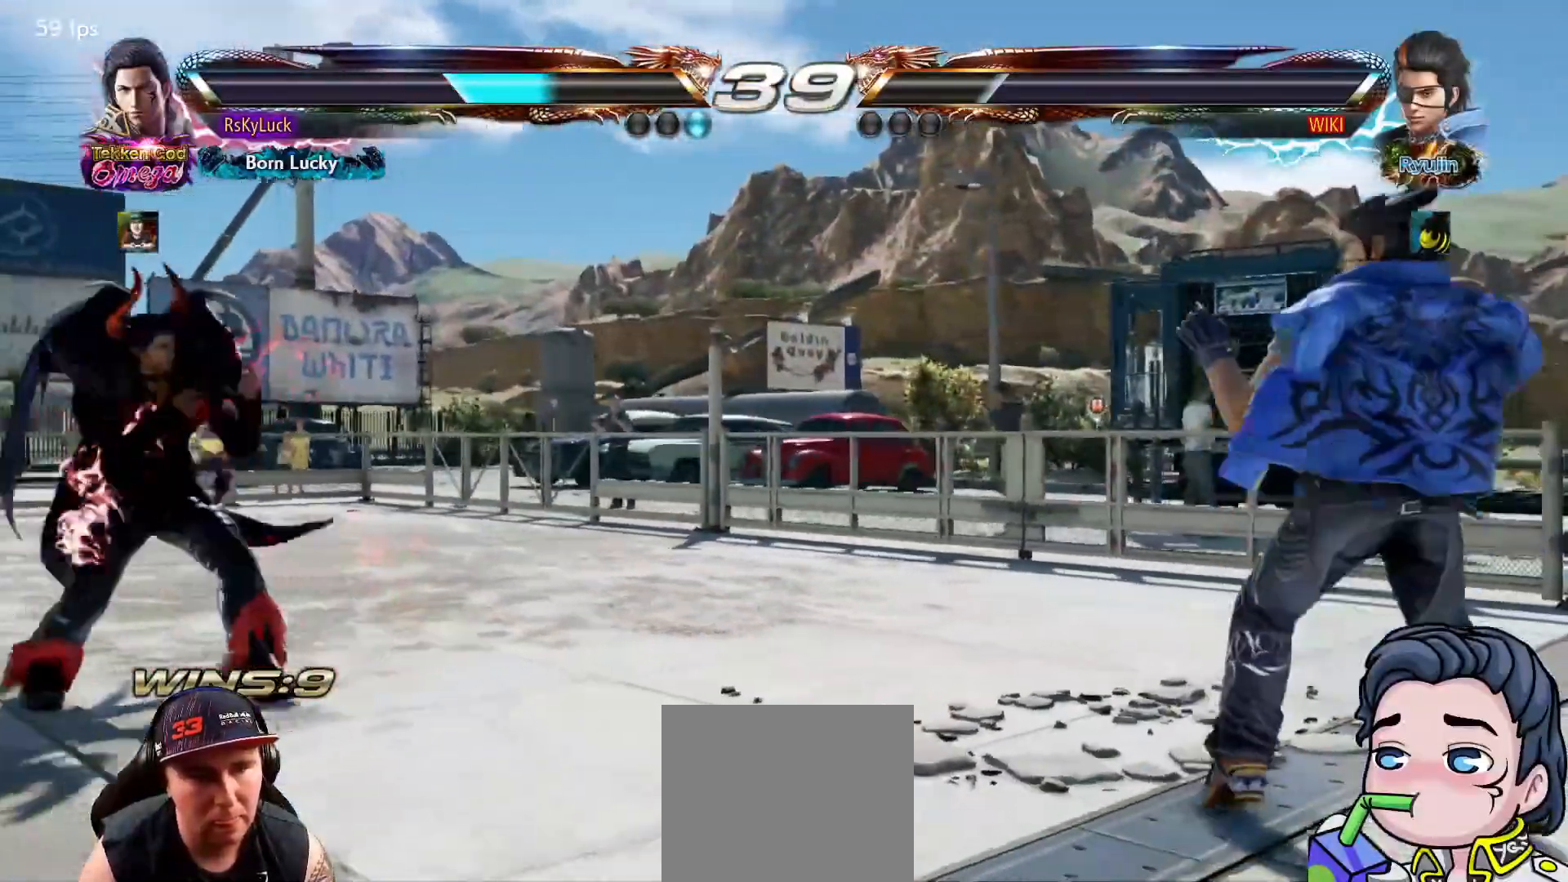
{"buttons": [], "right_stick": "center", "events": [[17, "DPAD_RIGHT", "down"], [250, "DPAD_RIGHT", "up"], [317, "DPAD_UP", "down"], [400, "DPAD_UP", "up"]]}
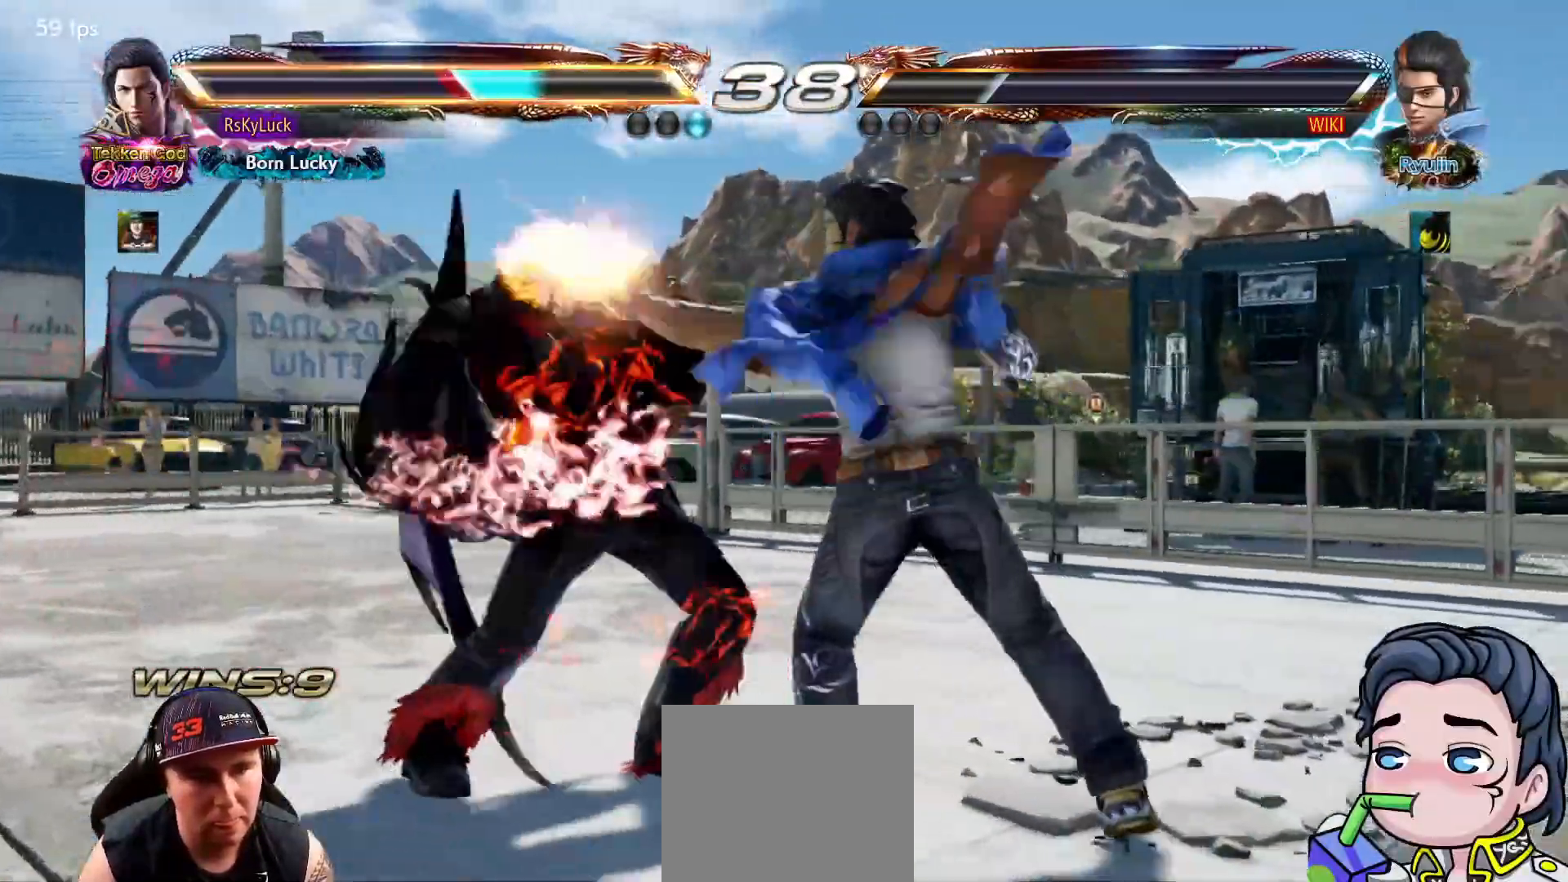
{"buttons": ["DPAD_DOWN", "DPAD_LEFT"], "right_stick": "center", "events": [[100, "DPAD_LEFT", "down"], [217, "DPAD_LEFT", "up"], [250, "DPAD_LEFT", "down"], [383, "DPAD_DOWN", "down"]]}
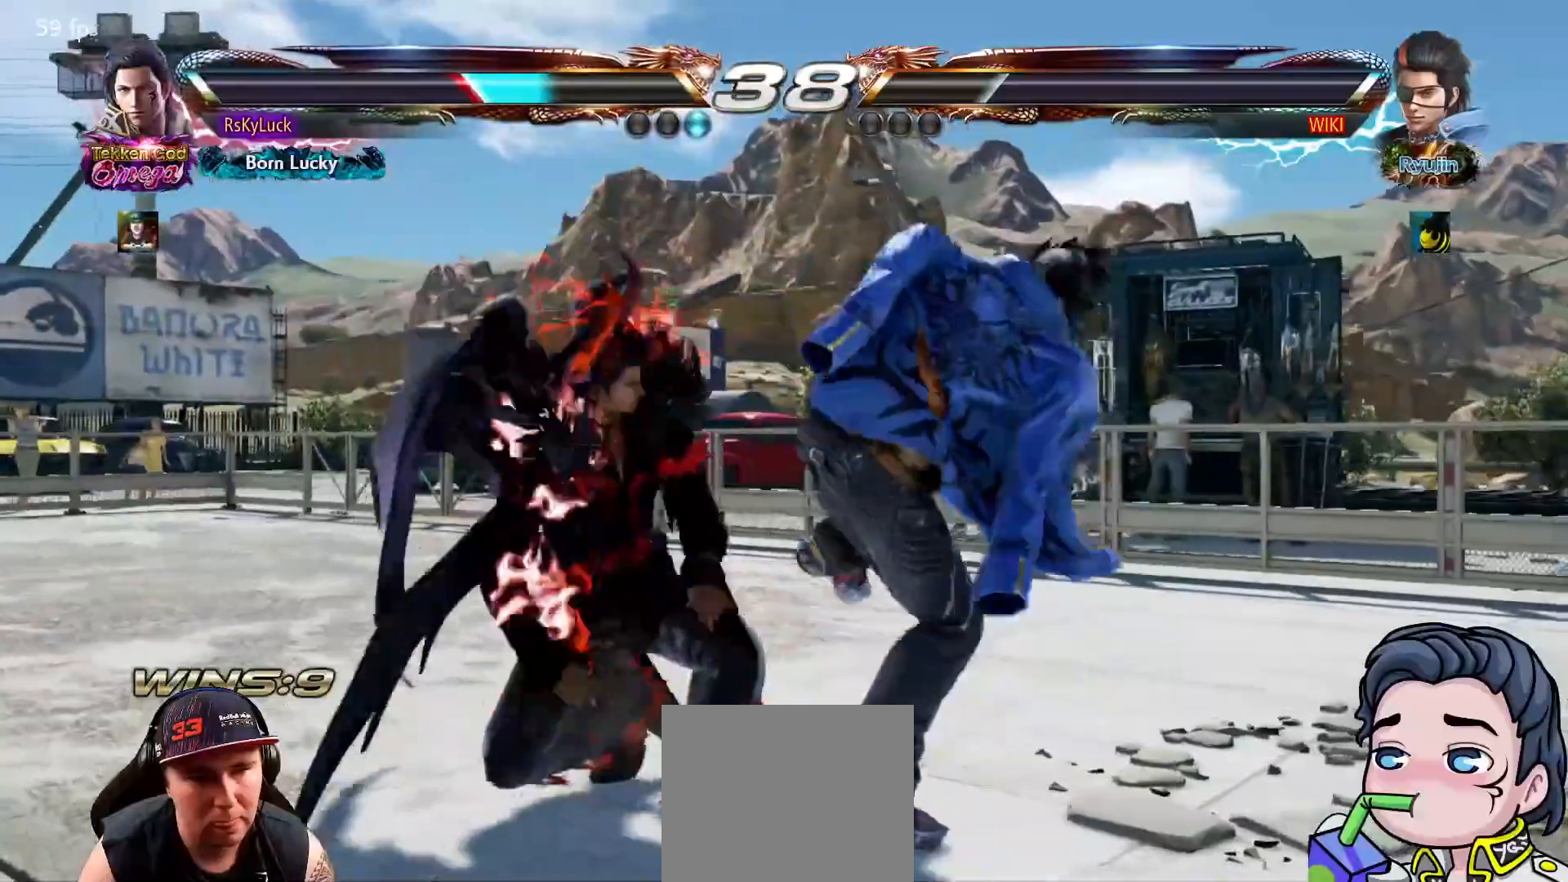
{"buttons": ["DPAD_DOWN", "DPAD_LEFT"], "right_stick": "center", "events": []}
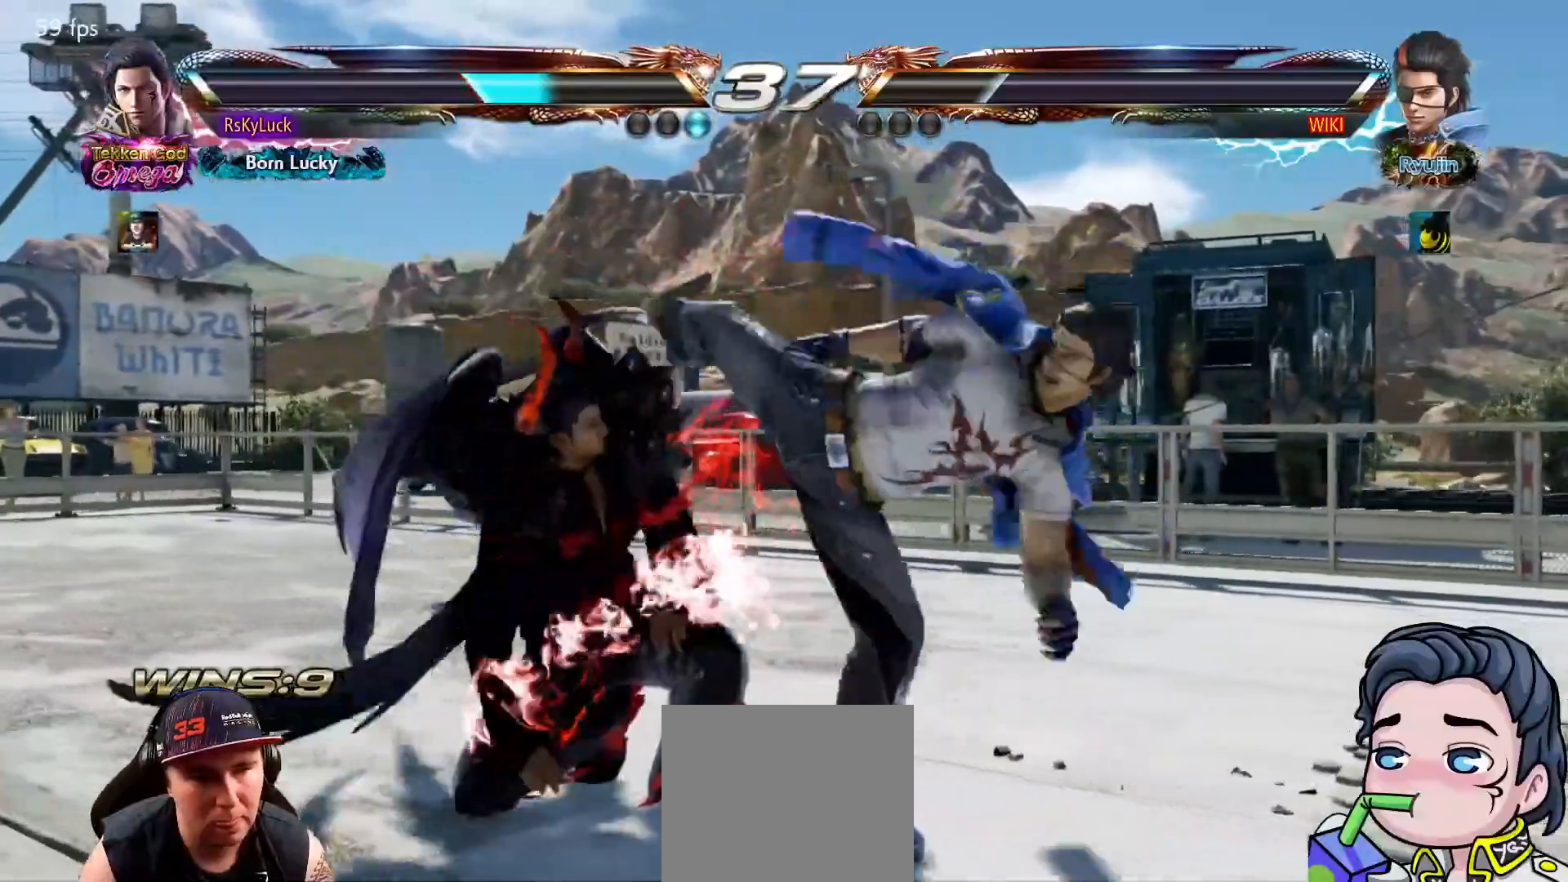
{"buttons": [], "right_stick": "center", "events": [[367, "DPAD_DOWN", "up"], [367, "DPAD_LEFT", "up"], [417, "TRIANGLE", "down"], [483, "TRIANGLE", "up"]]}
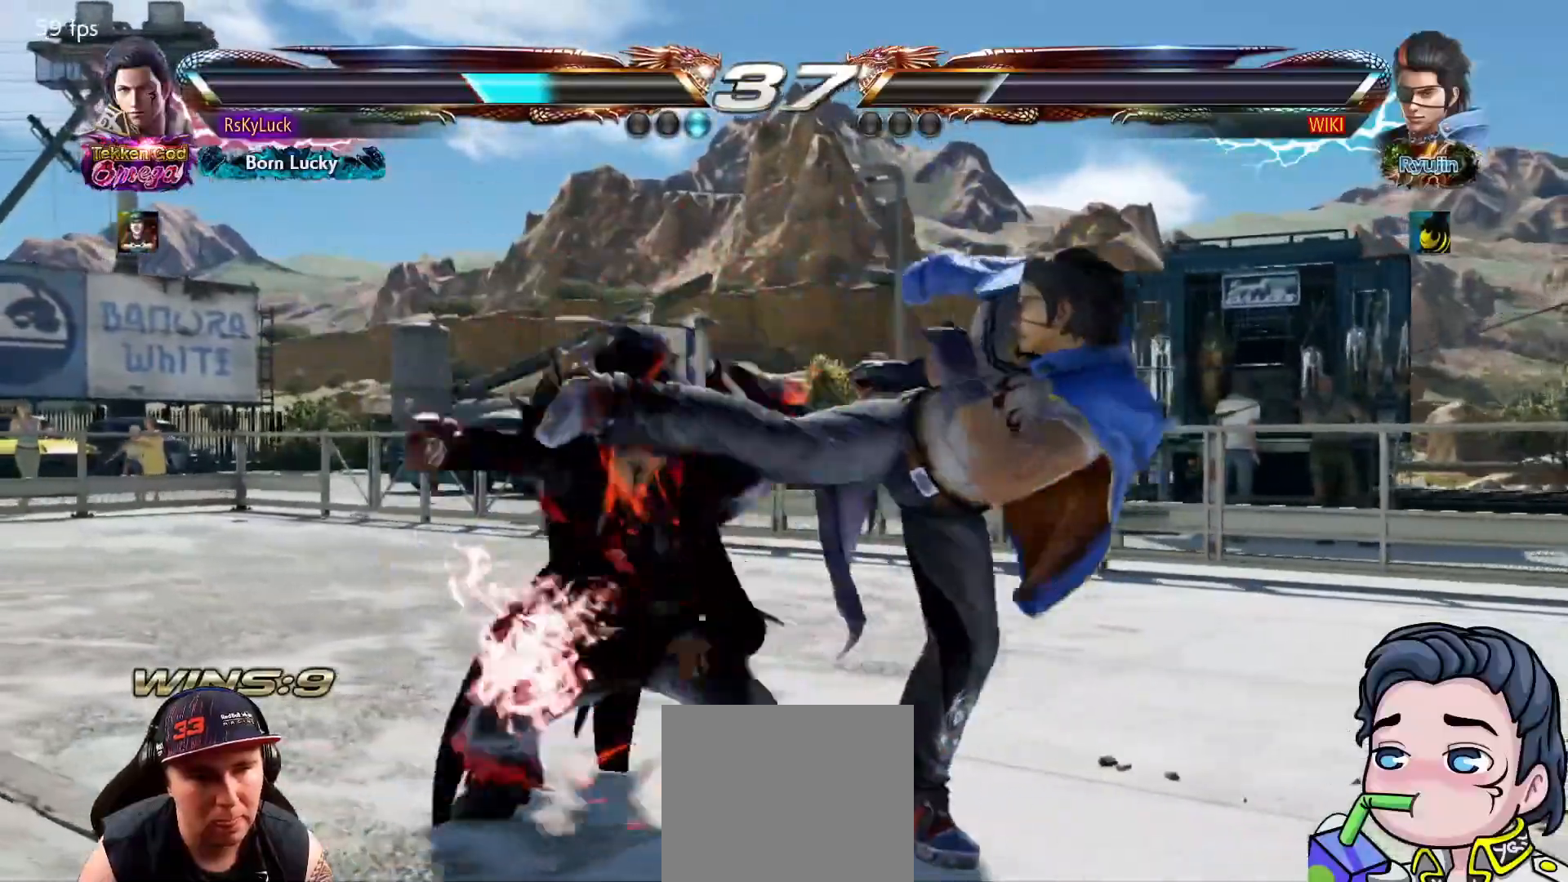
{"buttons": [], "right_stick": "center", "events": []}
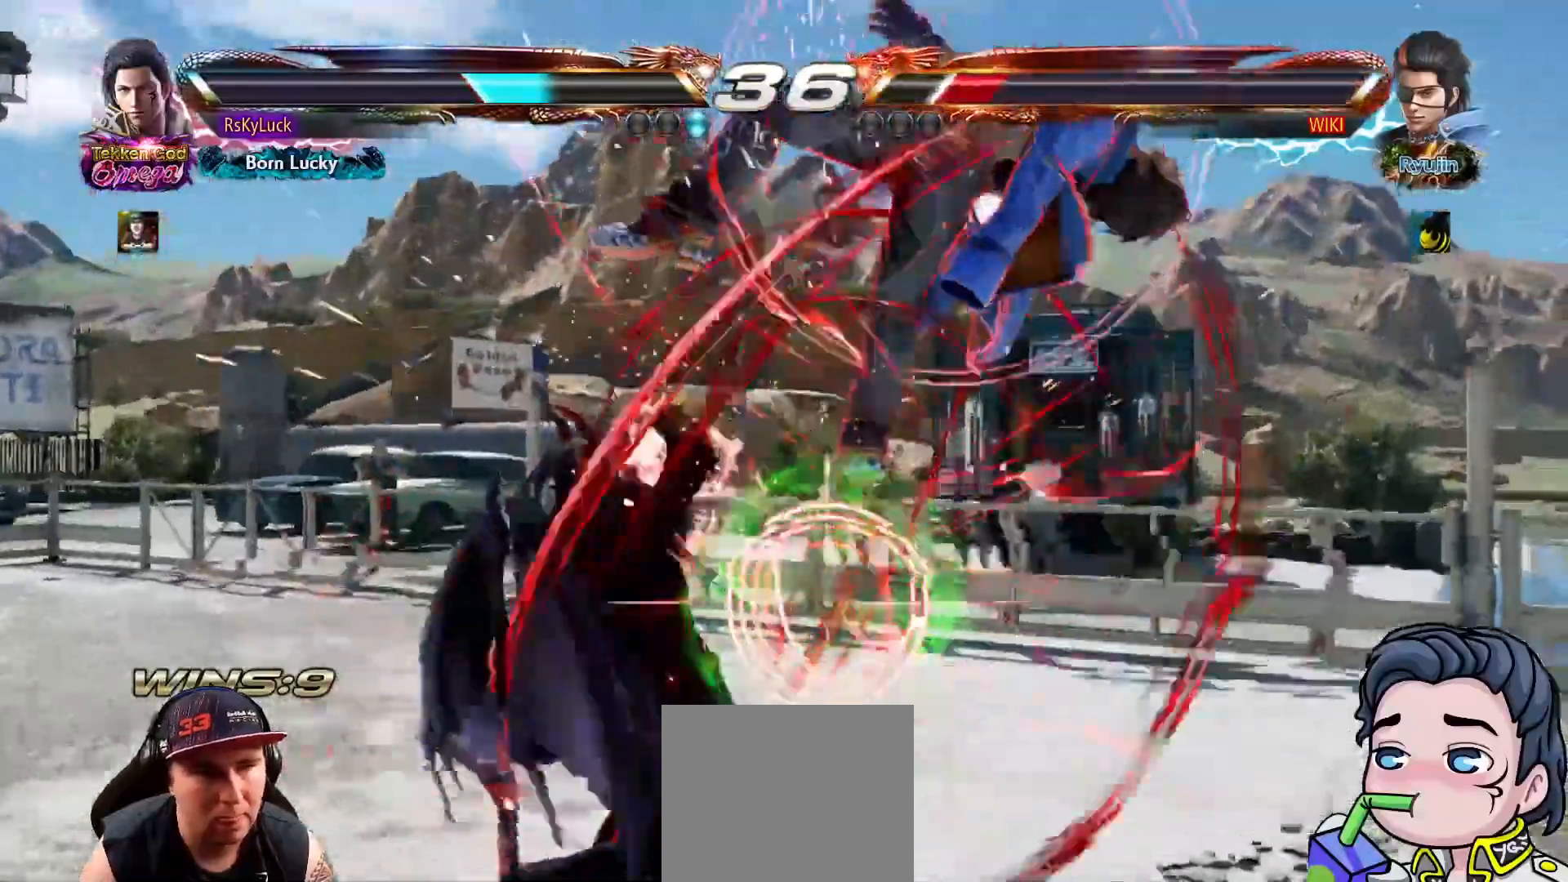
{"buttons": [], "right_stick": "center", "events": [[167, "DPAD_LEFT", "down"], [233, "CROSS", "down"], [350, "DPAD_LEFT", "up"], [367, "CROSS", "up"]]}
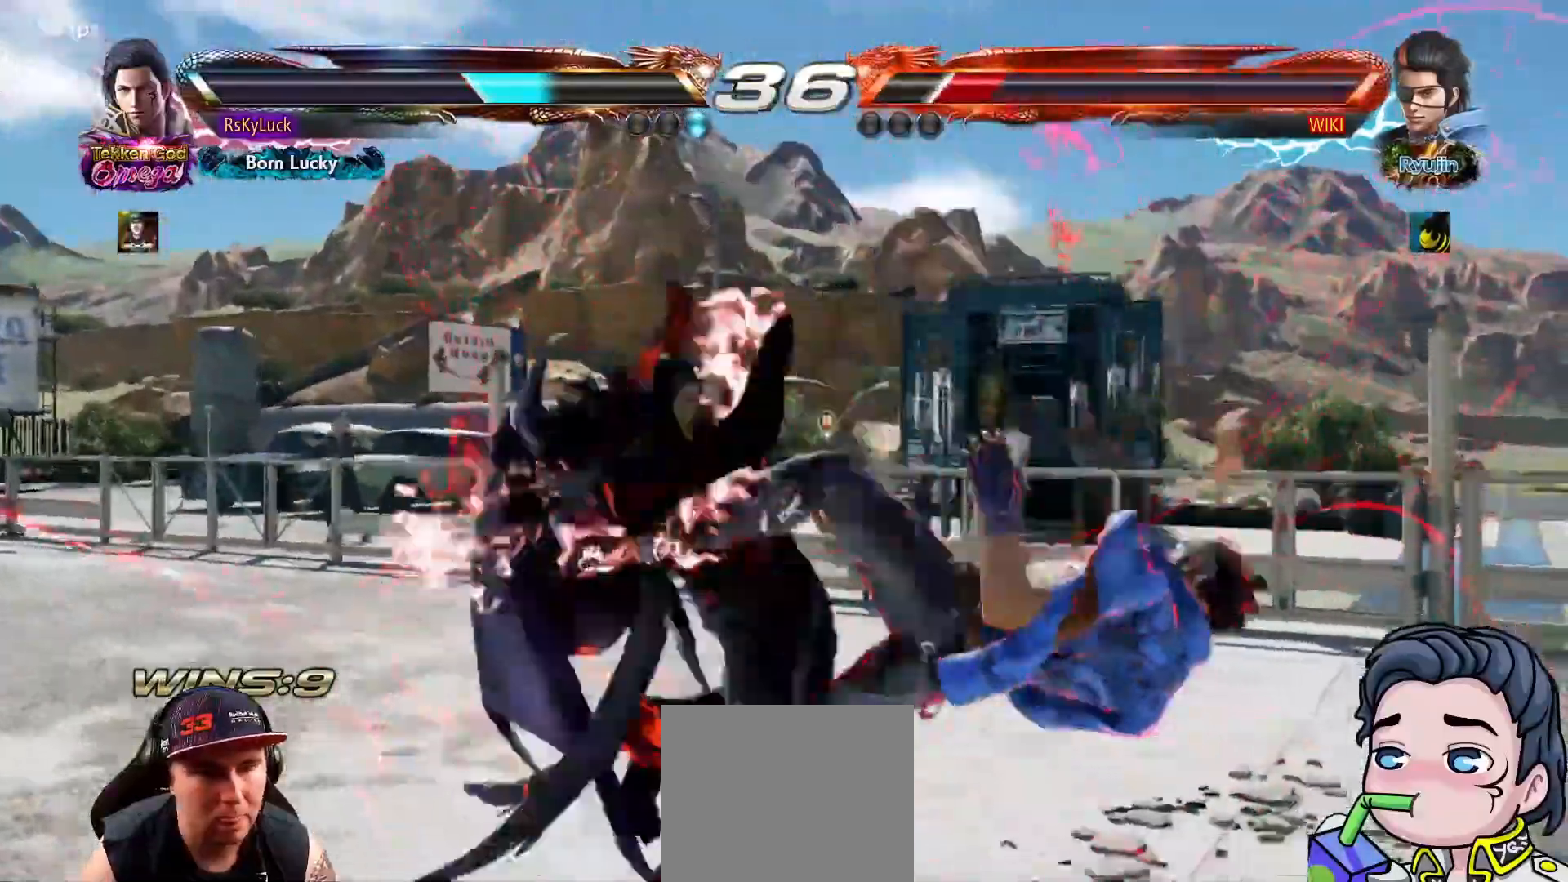
{"buttons": ["TRIANGLE"], "right_stick": "center", "events": [[217, "DPAD_DOWN", "down"], [283, "SQUARE", "down"], [383, "SQUARE", "up"], [417, "DPAD_DOWN", "up"], [450, "TRIANGLE", "down"]]}
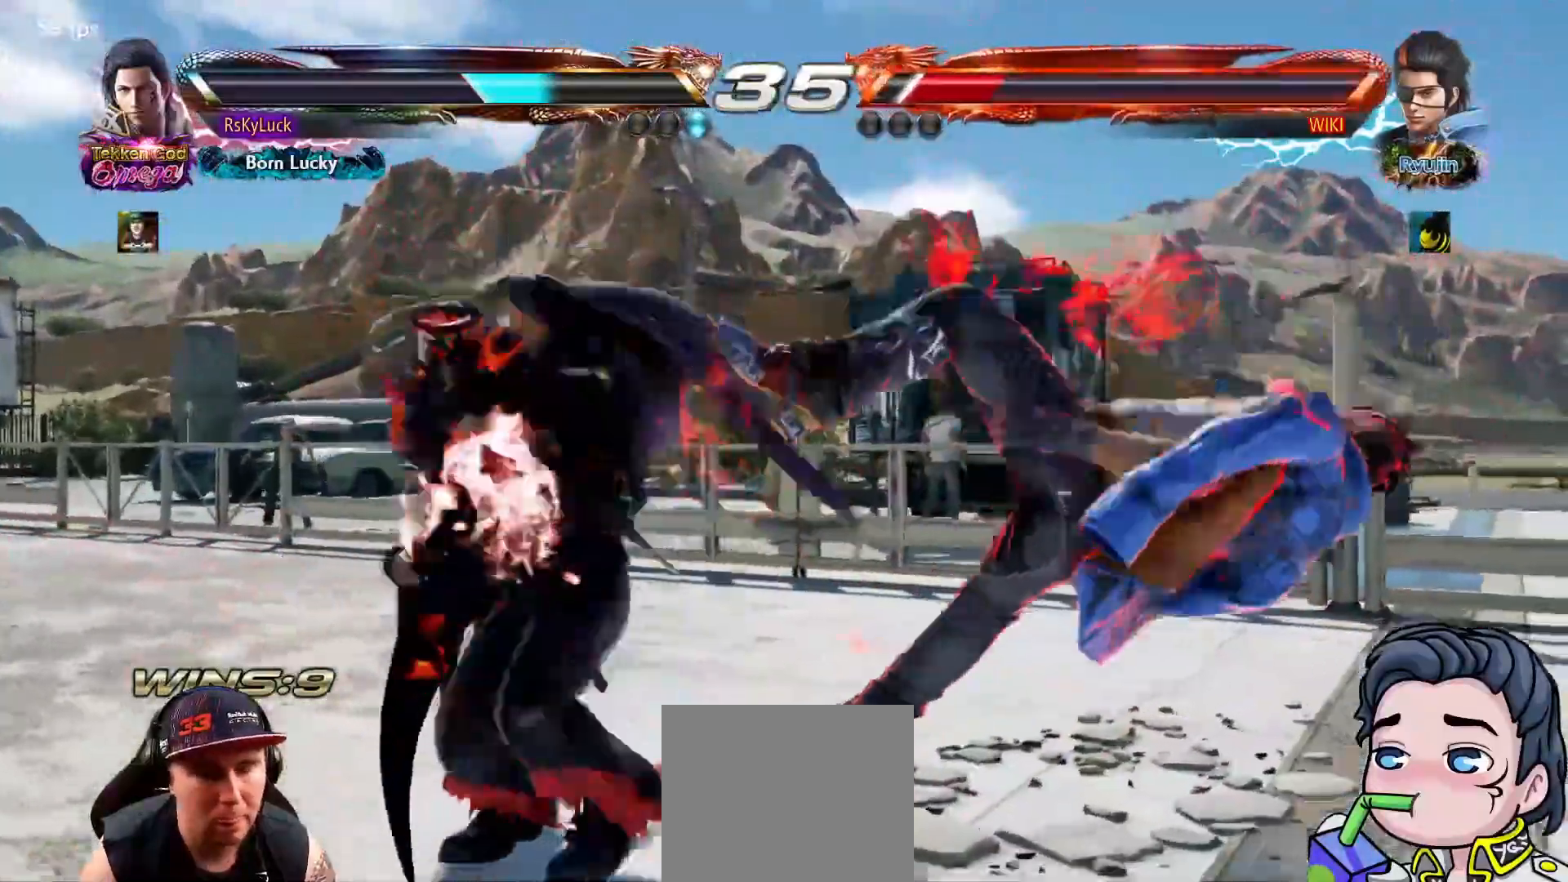
{"buttons": ["TRIANGLE"], "right_stick": "center", "events": [[50, "TRIANGLE", "up"], [117, "TRIANGLE", "down"], [217, "TRIANGLE", "up"], [267, "TRIANGLE", "down"], [383, "TRIANGLE", "up"], [417, "TRIANGLE", "down"]]}
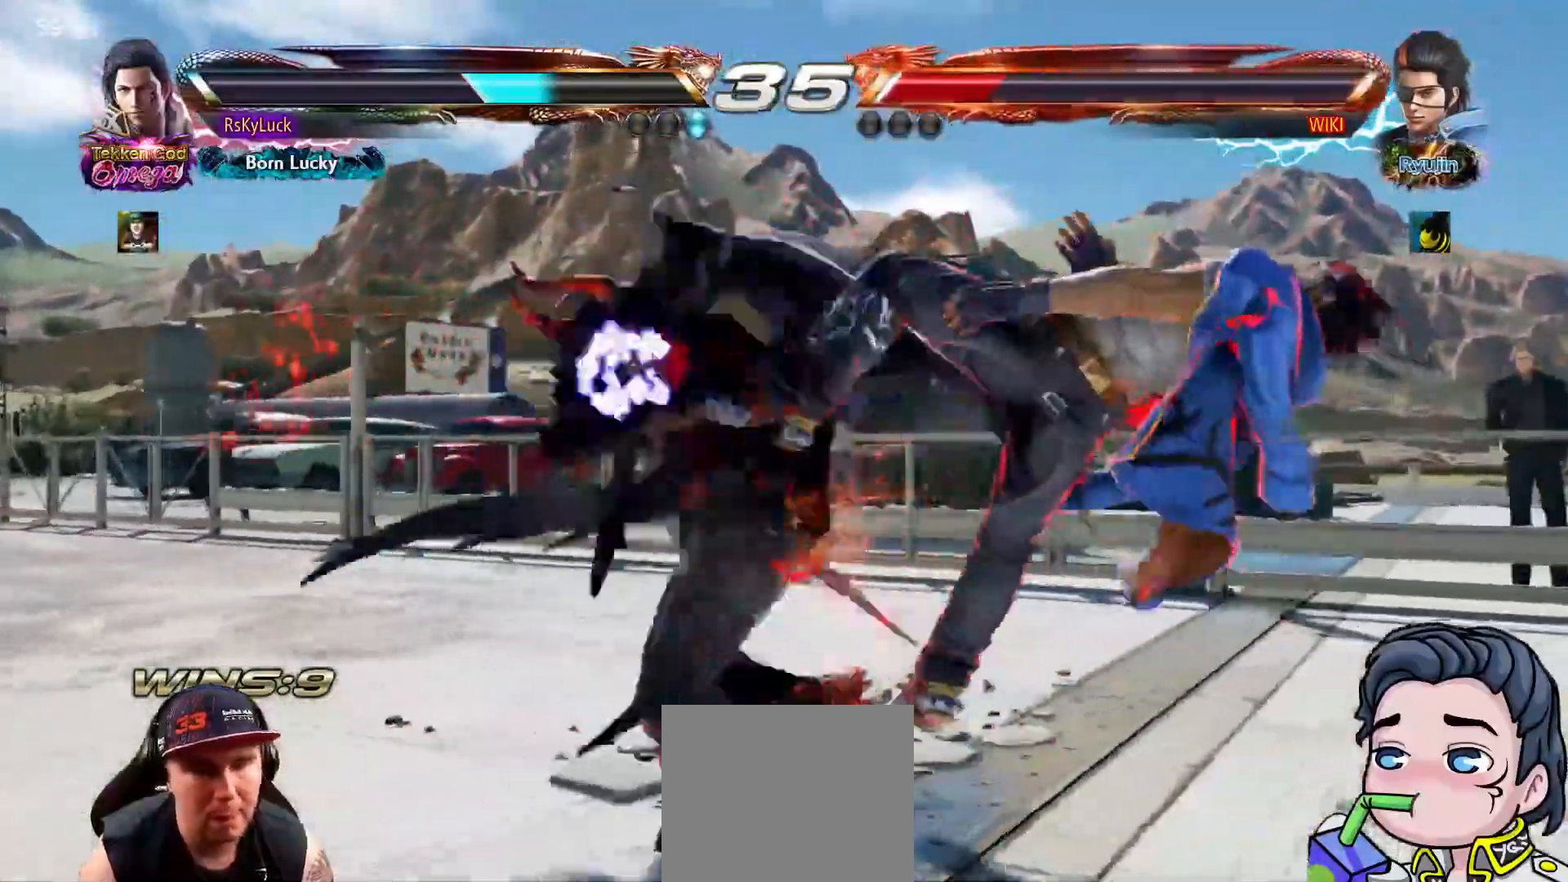
{"buttons": [], "right_stick": "center", "events": [[33, "TRIANGLE", "up"]]}